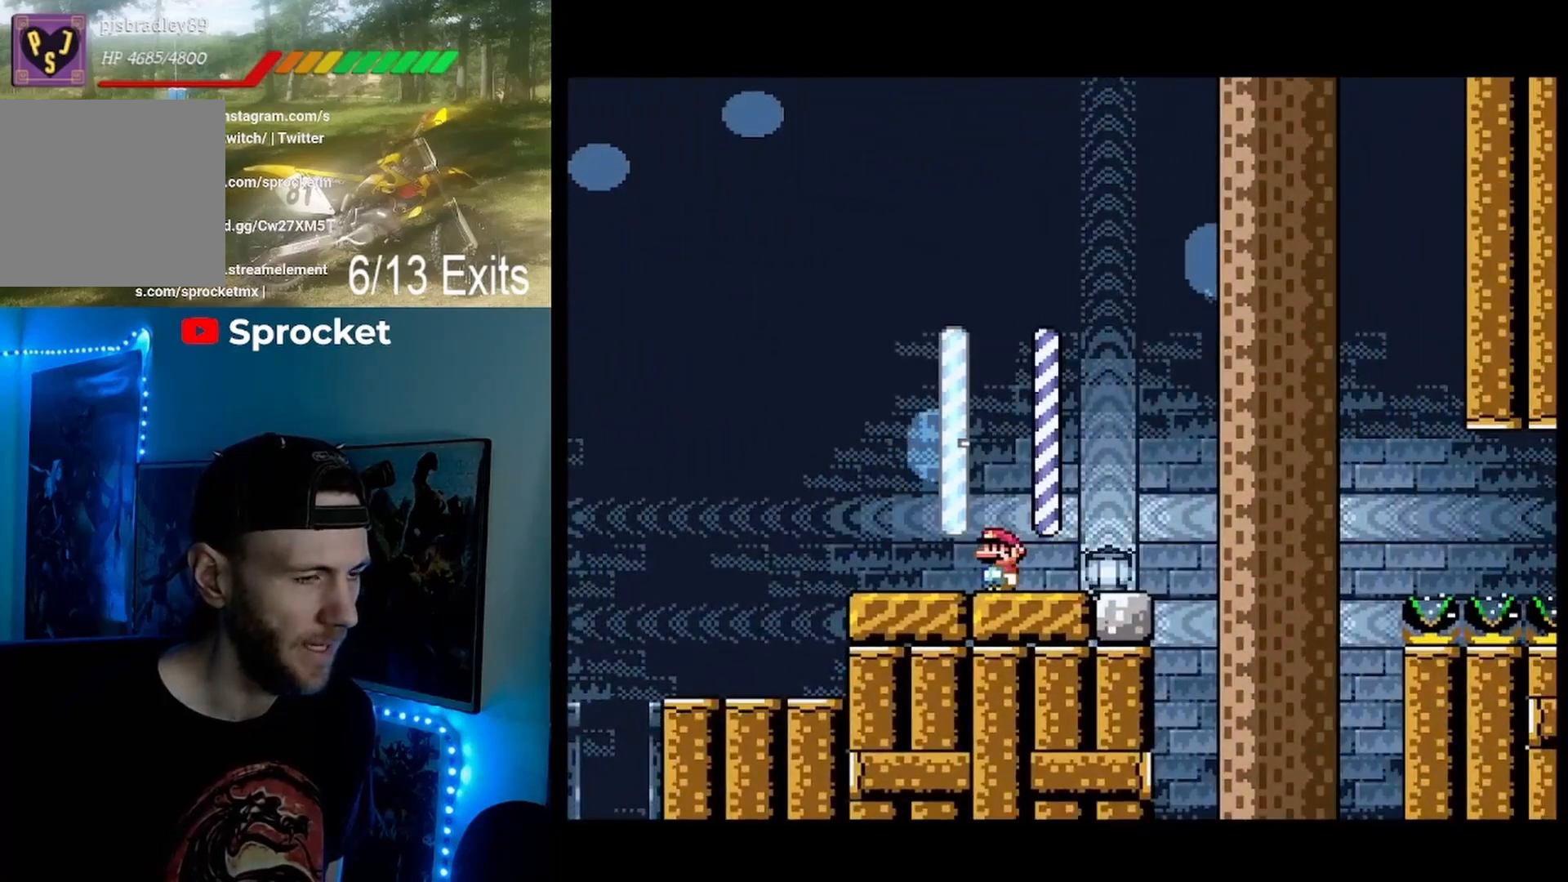
Gameplay with a controller (Nintendo layout); each line is a JSON object with the inputs held at the frame after it. "events" lists button and stick changes between this image and that frame as [ms after this image, input, new state], when the widget could be followed in between. Not read: L1 L3 R1 R3.
{"buttons": ["Y", "DPAD_LEFT"], "events": [[400, "DPAD_LEFT", "down"]]}
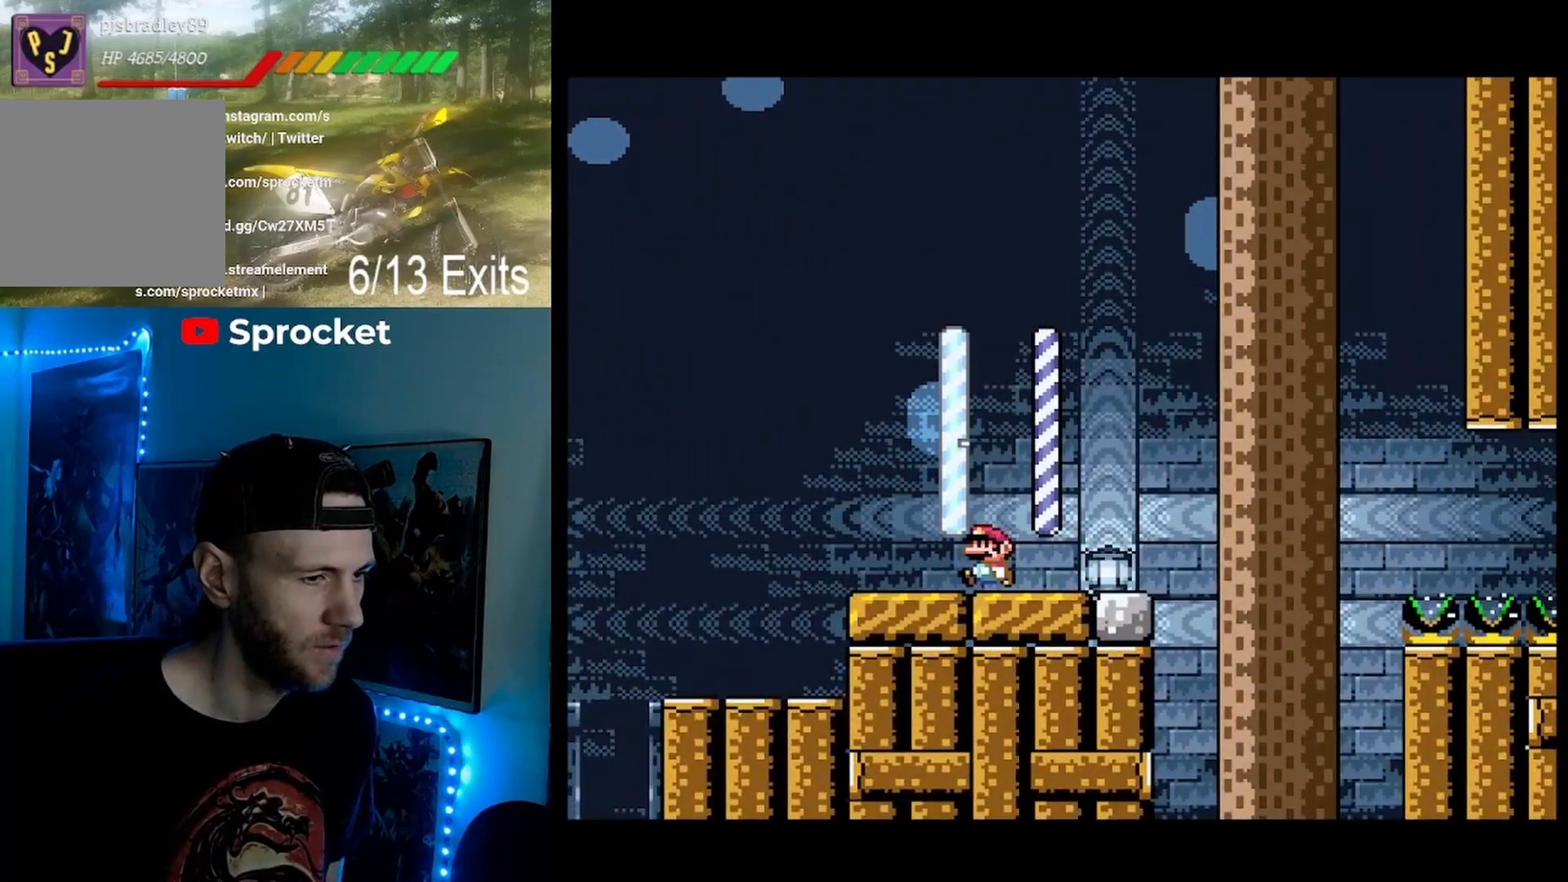
{"buttons": ["Y"], "events": [[467, "DPAD_LEFT", "up"]]}
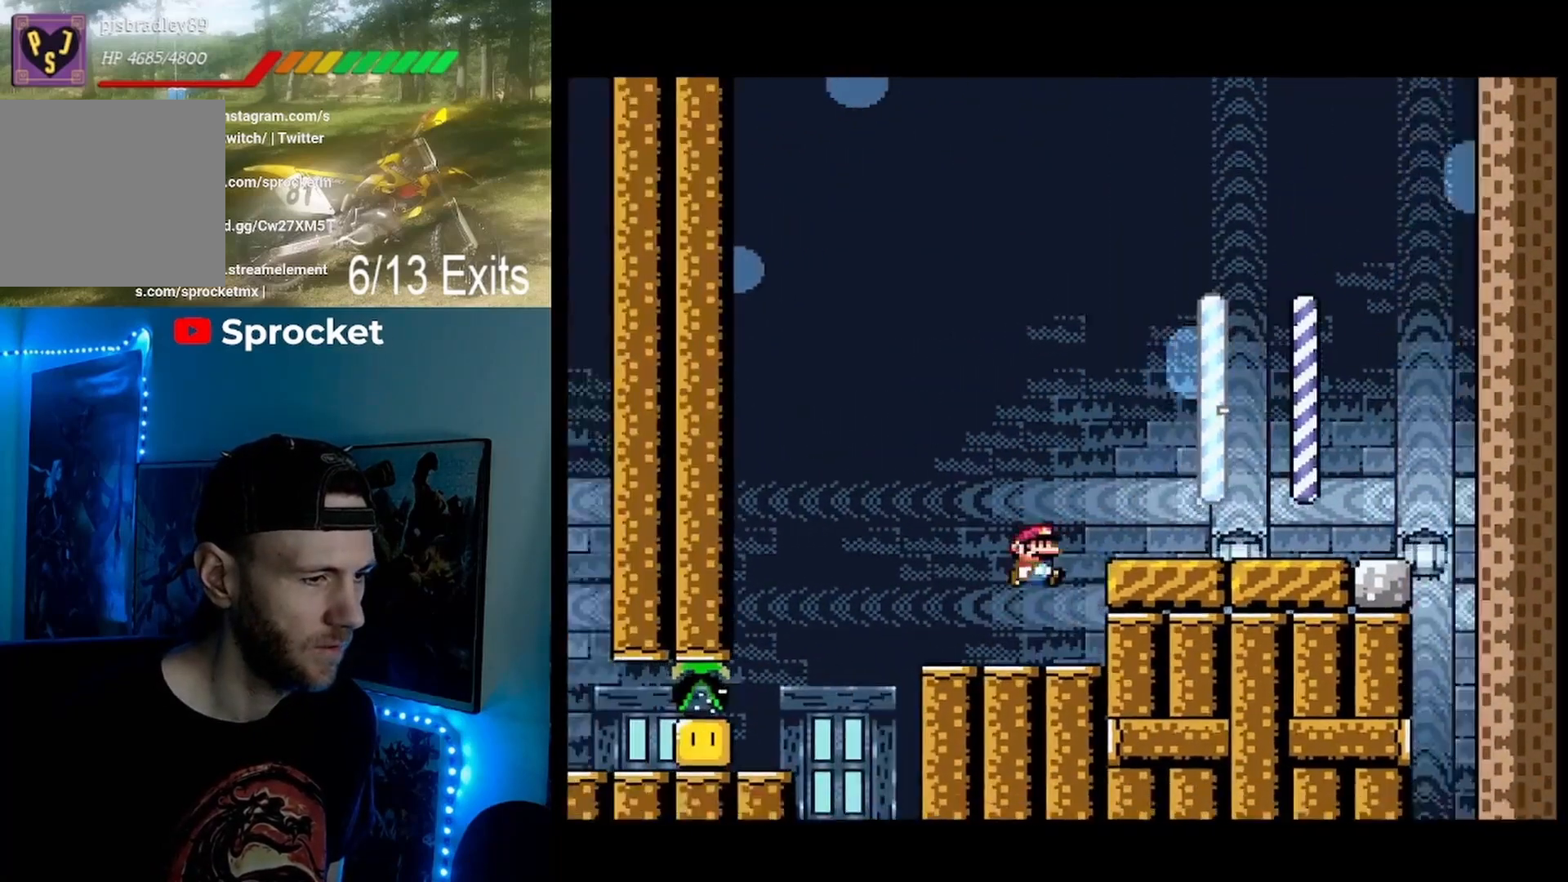
{"buttons": ["Y"], "events": [[33, "DPAD_RIGHT", "down"], [200, "DPAD_RIGHT", "up"], [233, "Y", "up"], [500, "Y", "down"]]}
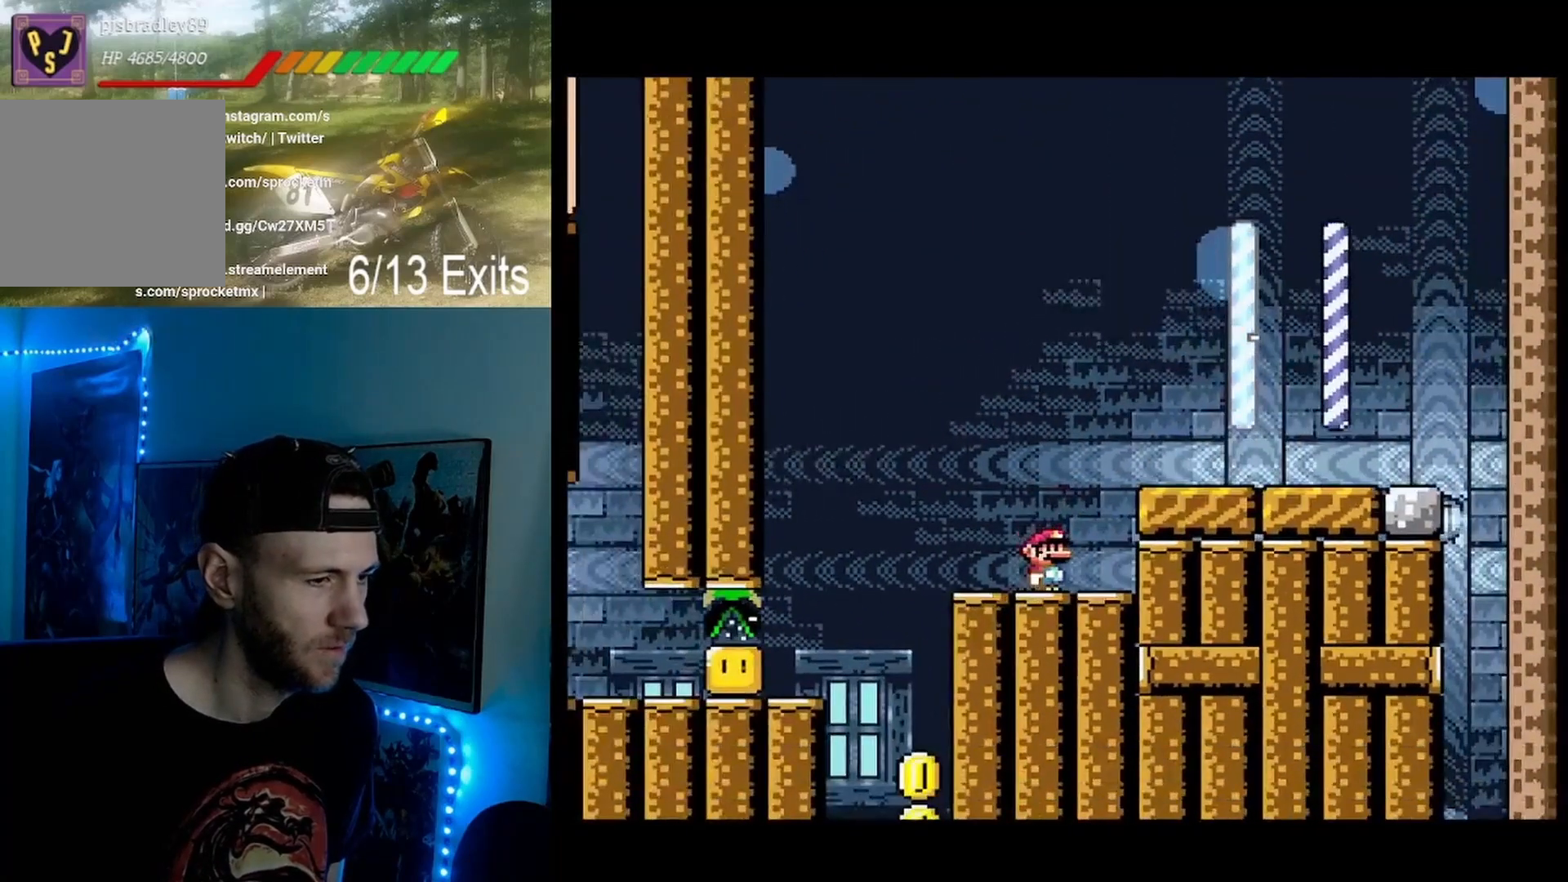
{"buttons": ["Y", "DPAD_RIGHT"], "events": [[200, "DPAD_RIGHT", "down"], [267, "B", "down"], [400, "B", "up"]]}
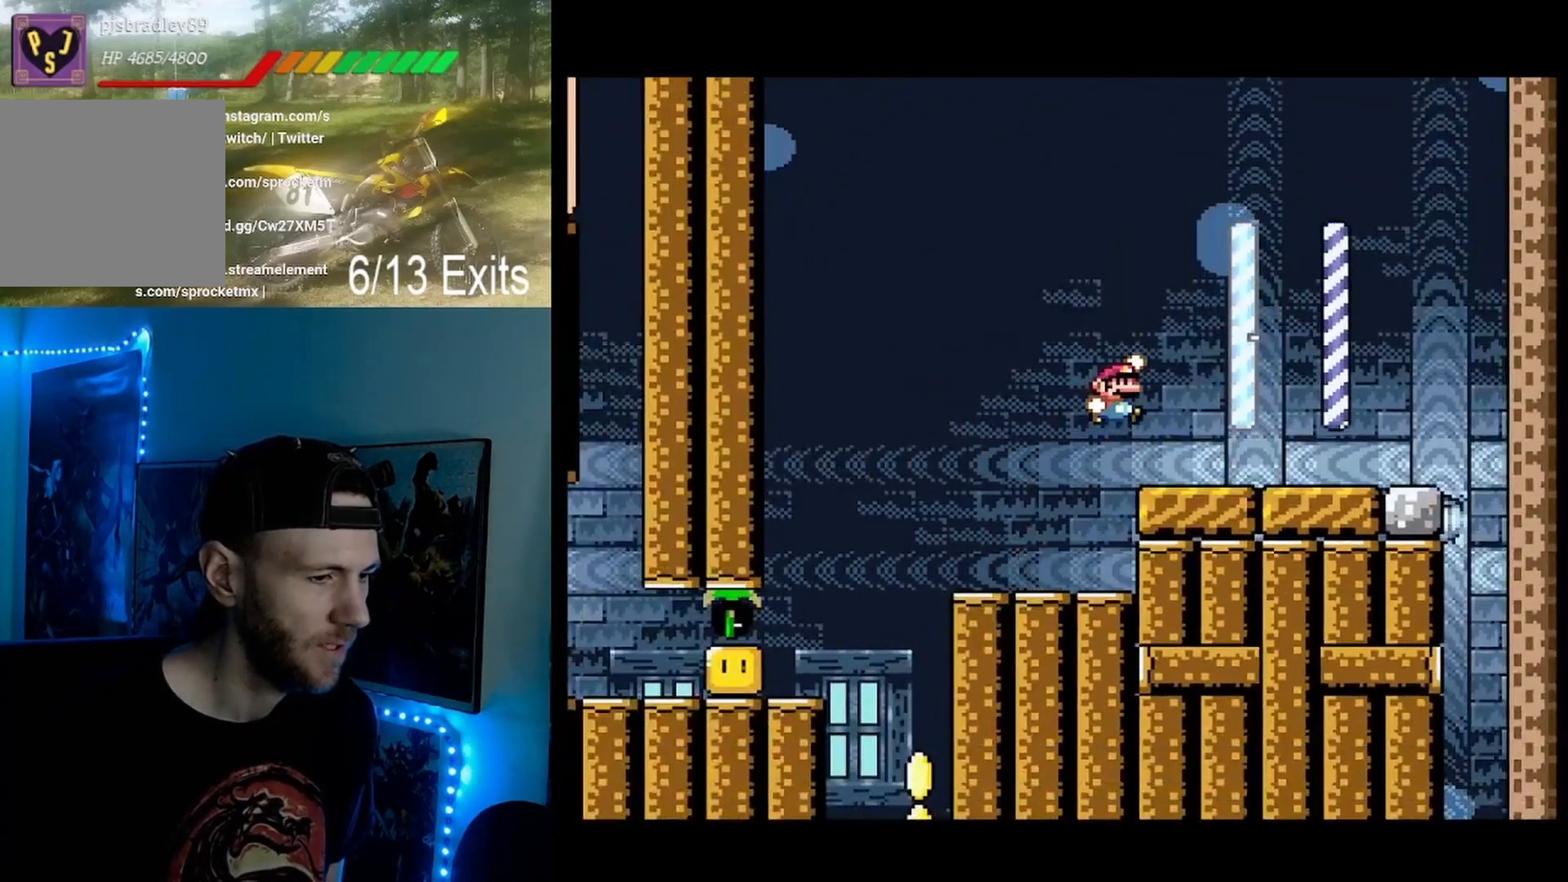
{"buttons": ["Y", "DPAD_LEFT"], "events": [[200, "DPAD_RIGHT", "up"], [367, "DPAD_LEFT", "down"]]}
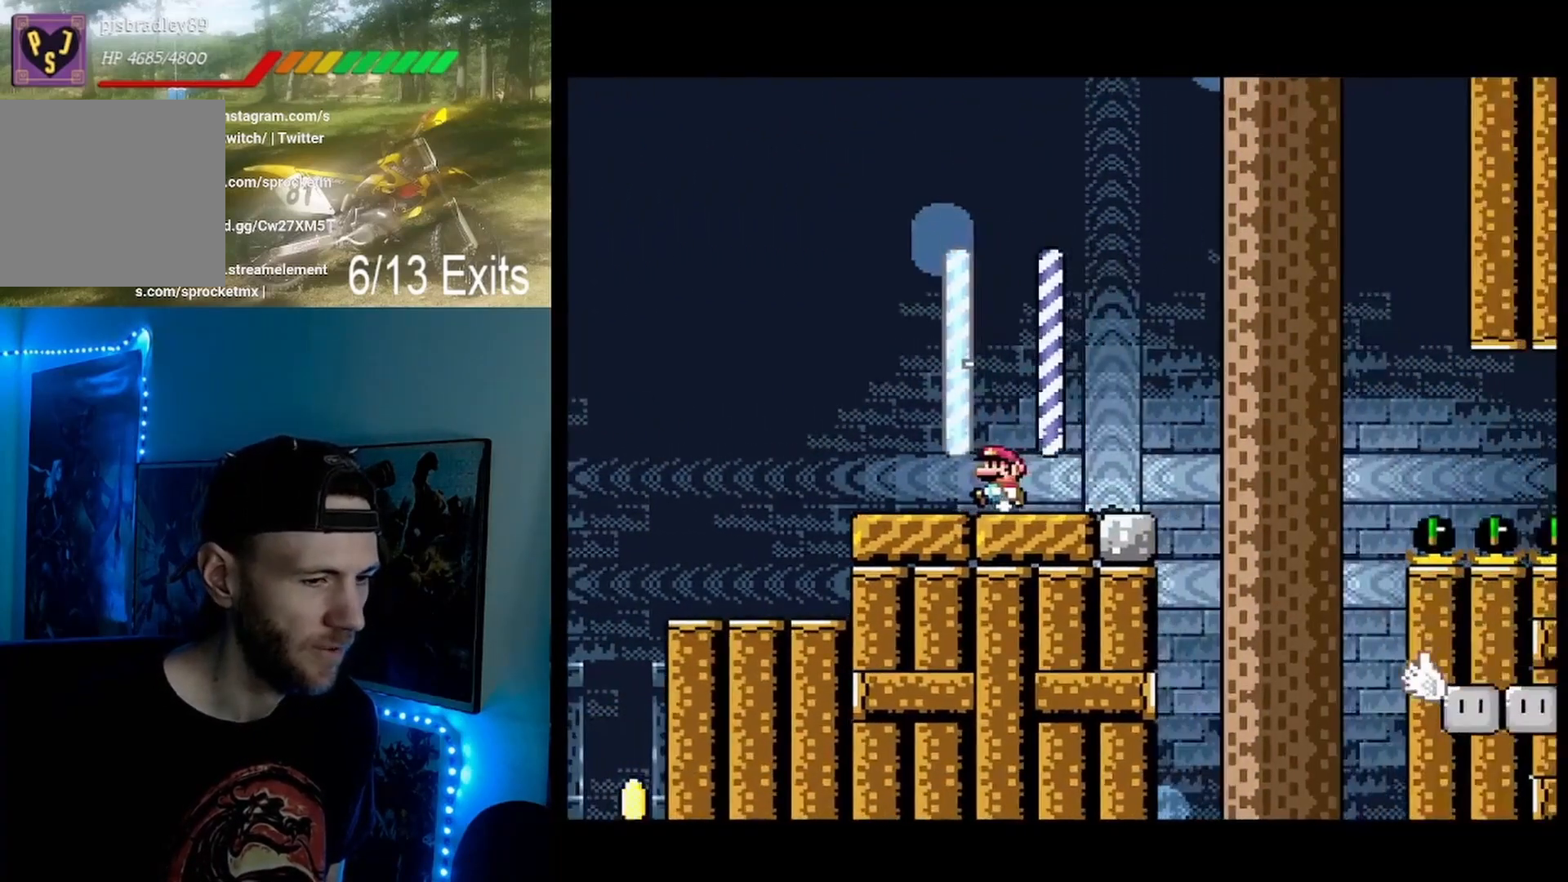
{"buttons": ["Y", "DPAD_LEFT"], "events": [[33, "DPAD_LEFT", "up"], [200, "DPAD_LEFT", "down"]]}
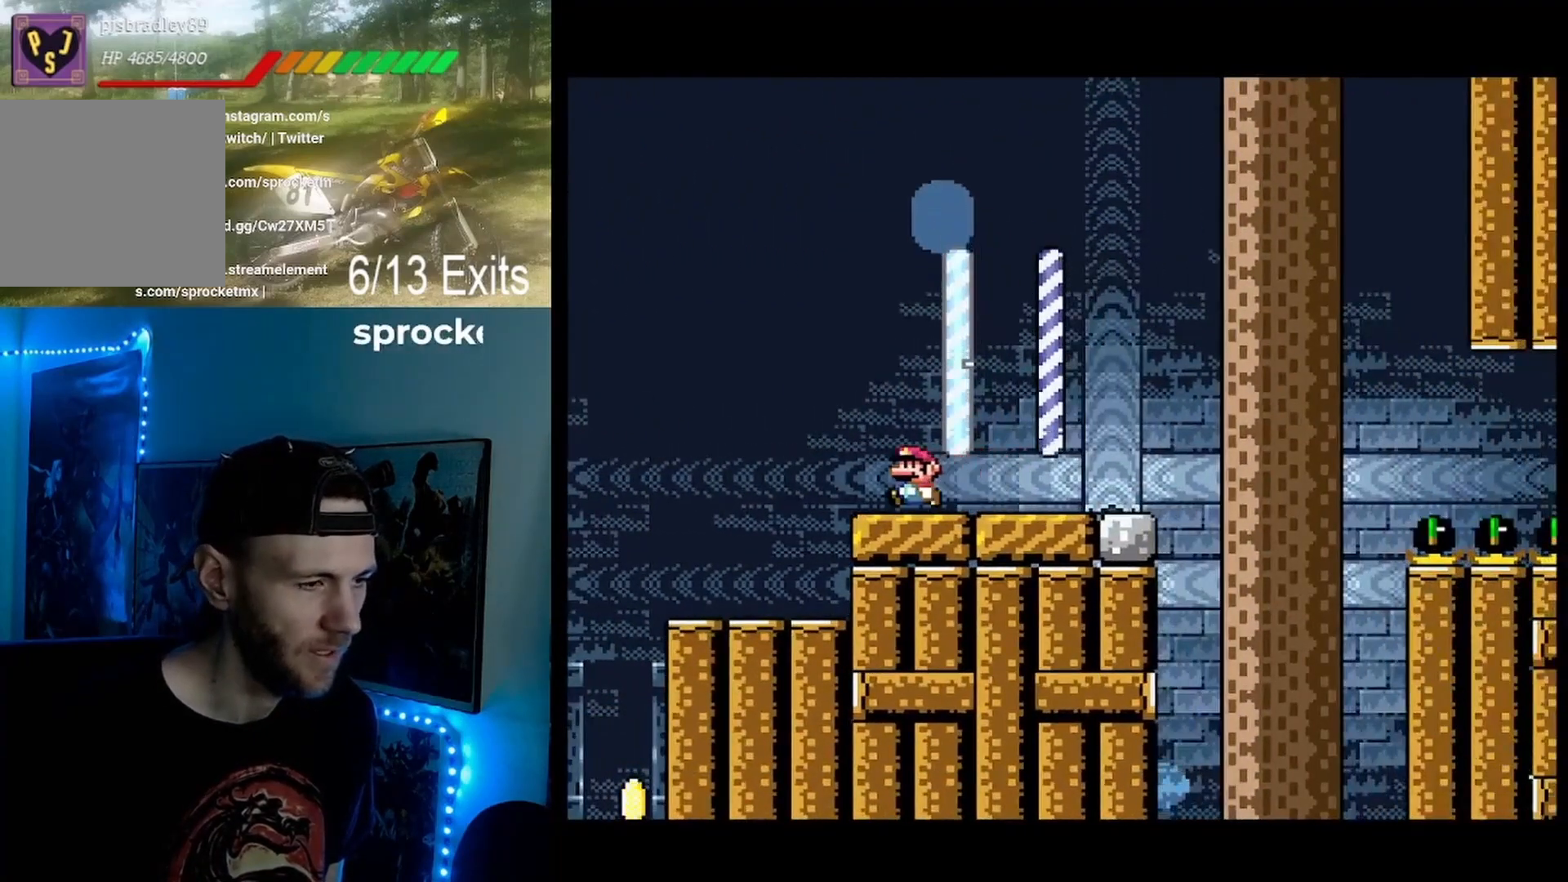
{"buttons": ["Y", "DPAD_LEFT"], "events": []}
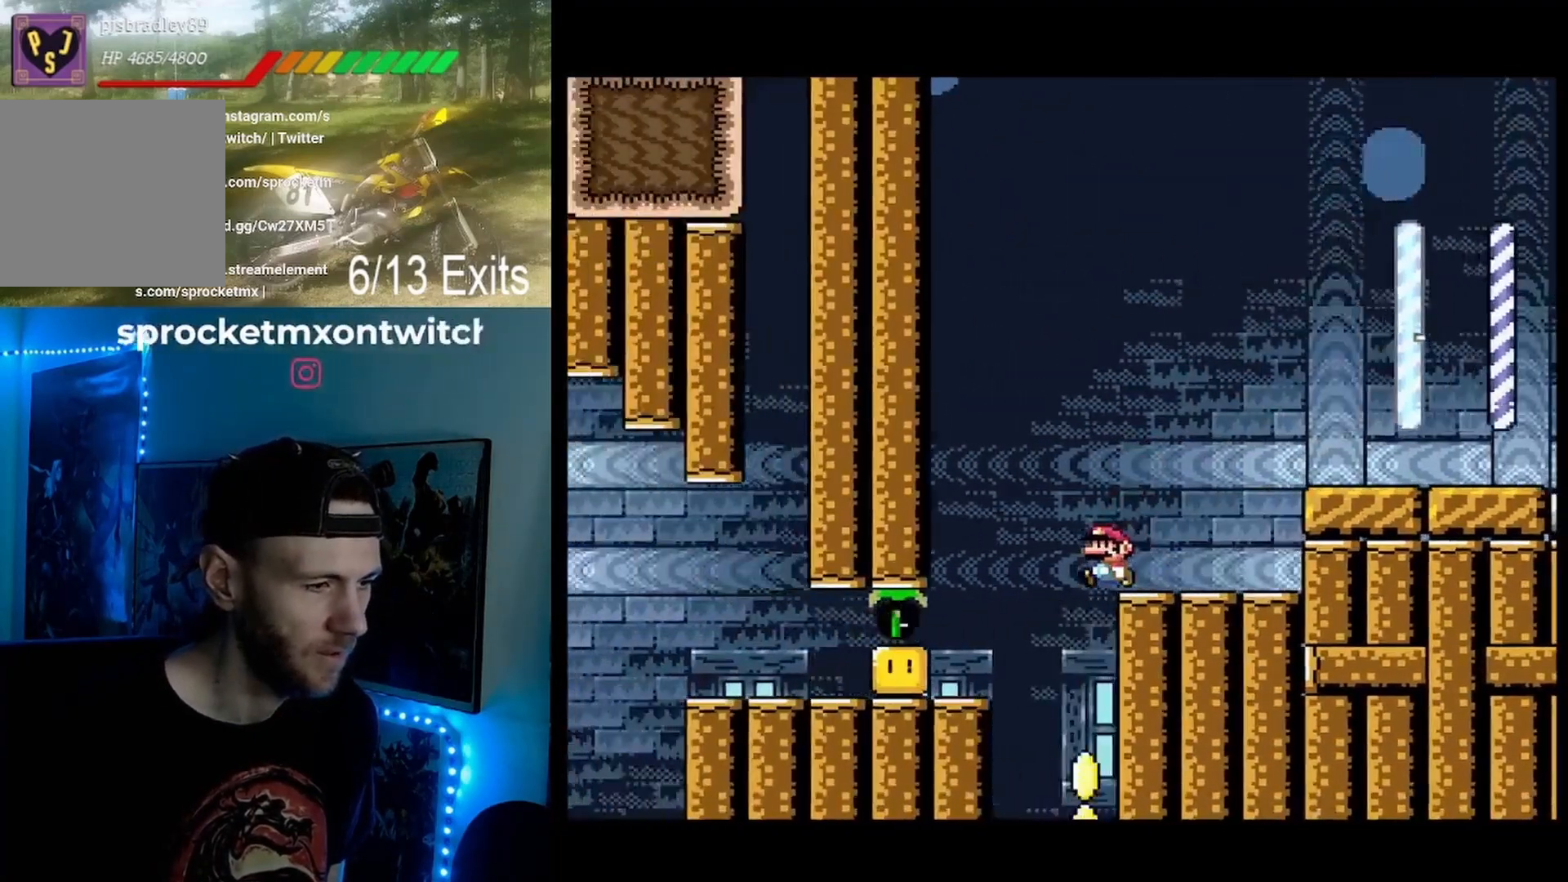
{"buttons": ["B", "Y", "DPAD_LEFT"], "events": [[33, "DPAD_LEFT", "up"], [100, "DPAD_RIGHT", "down"], [267, "B", "down"], [367, "DPAD_RIGHT", "up"], [500, "DPAD_LEFT", "down"]]}
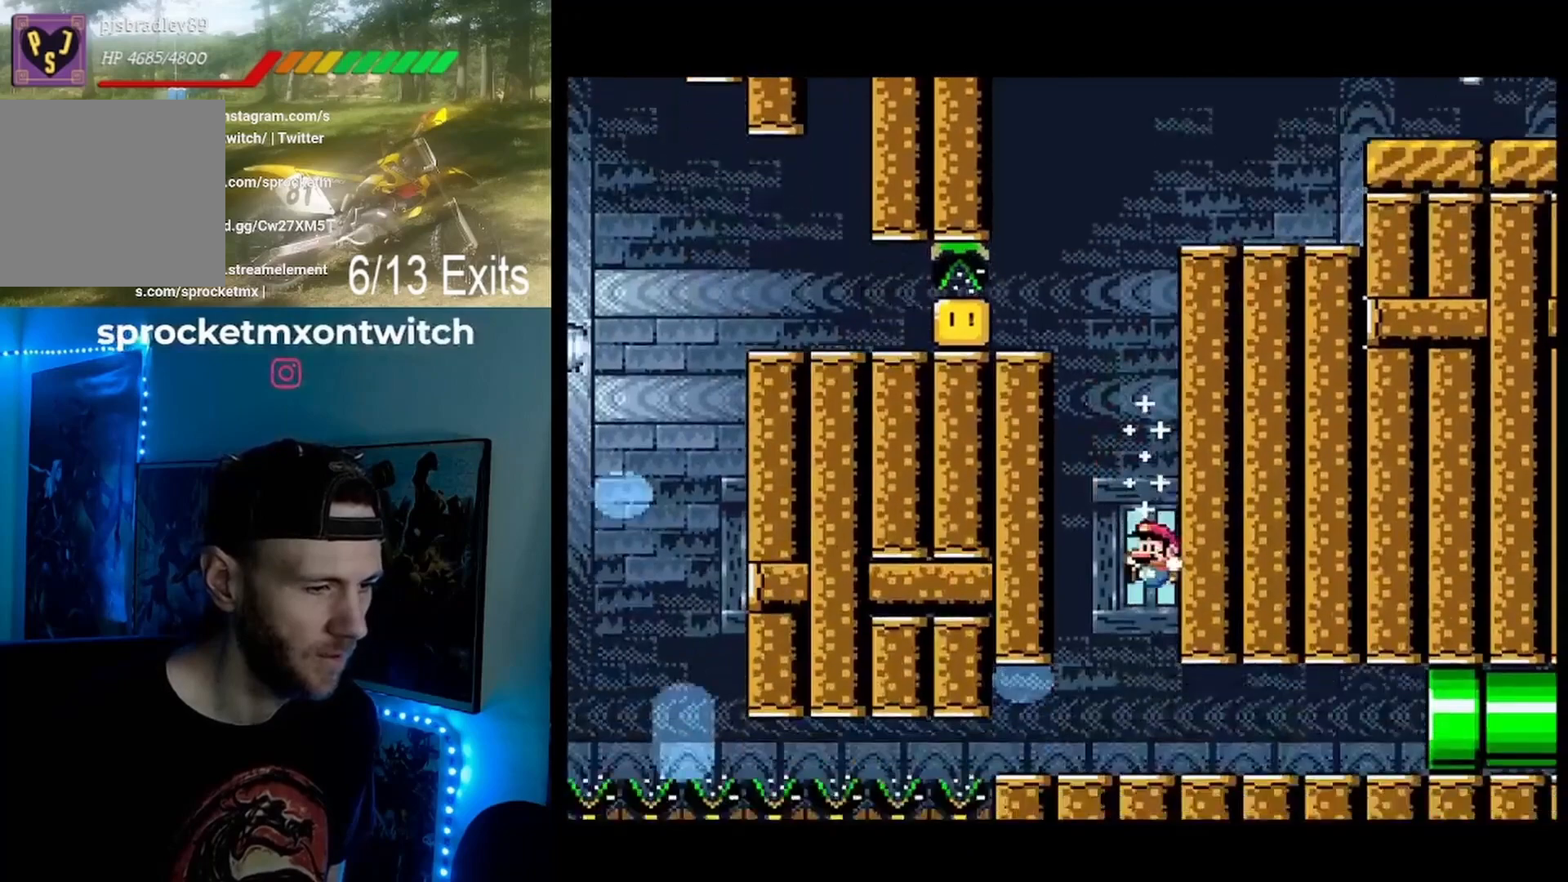
{"buttons": ["Y"], "events": [[133, "DPAD_LEFT", "up"], [267, "DPAD_RIGHT", "down"], [400, "B", "up"], [400, "DPAD_RIGHT", "up"]]}
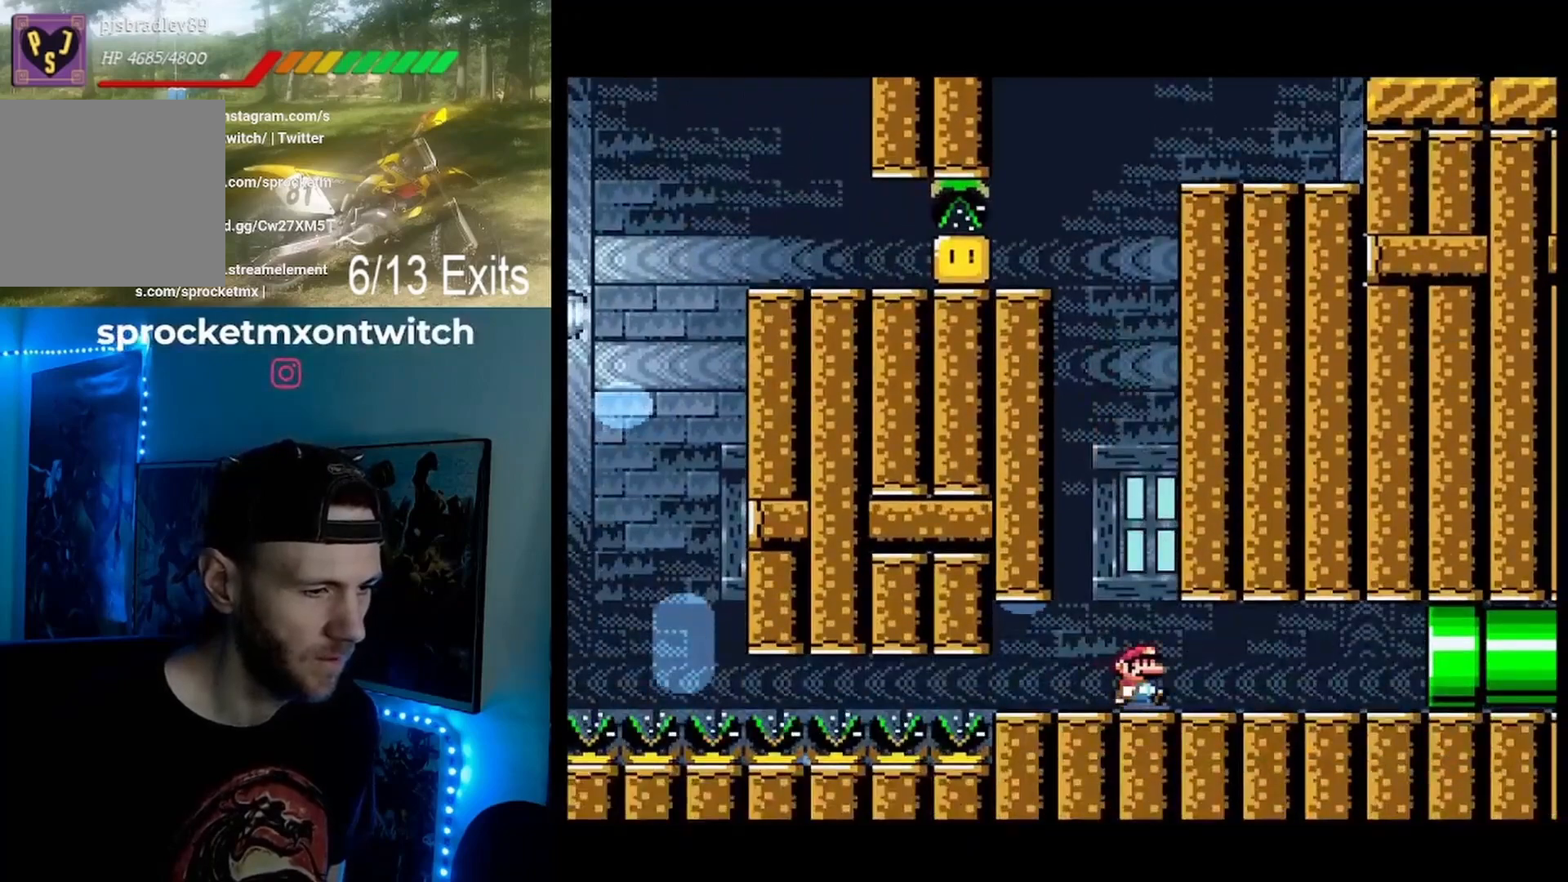
{"buttons": ["Y"], "events": []}
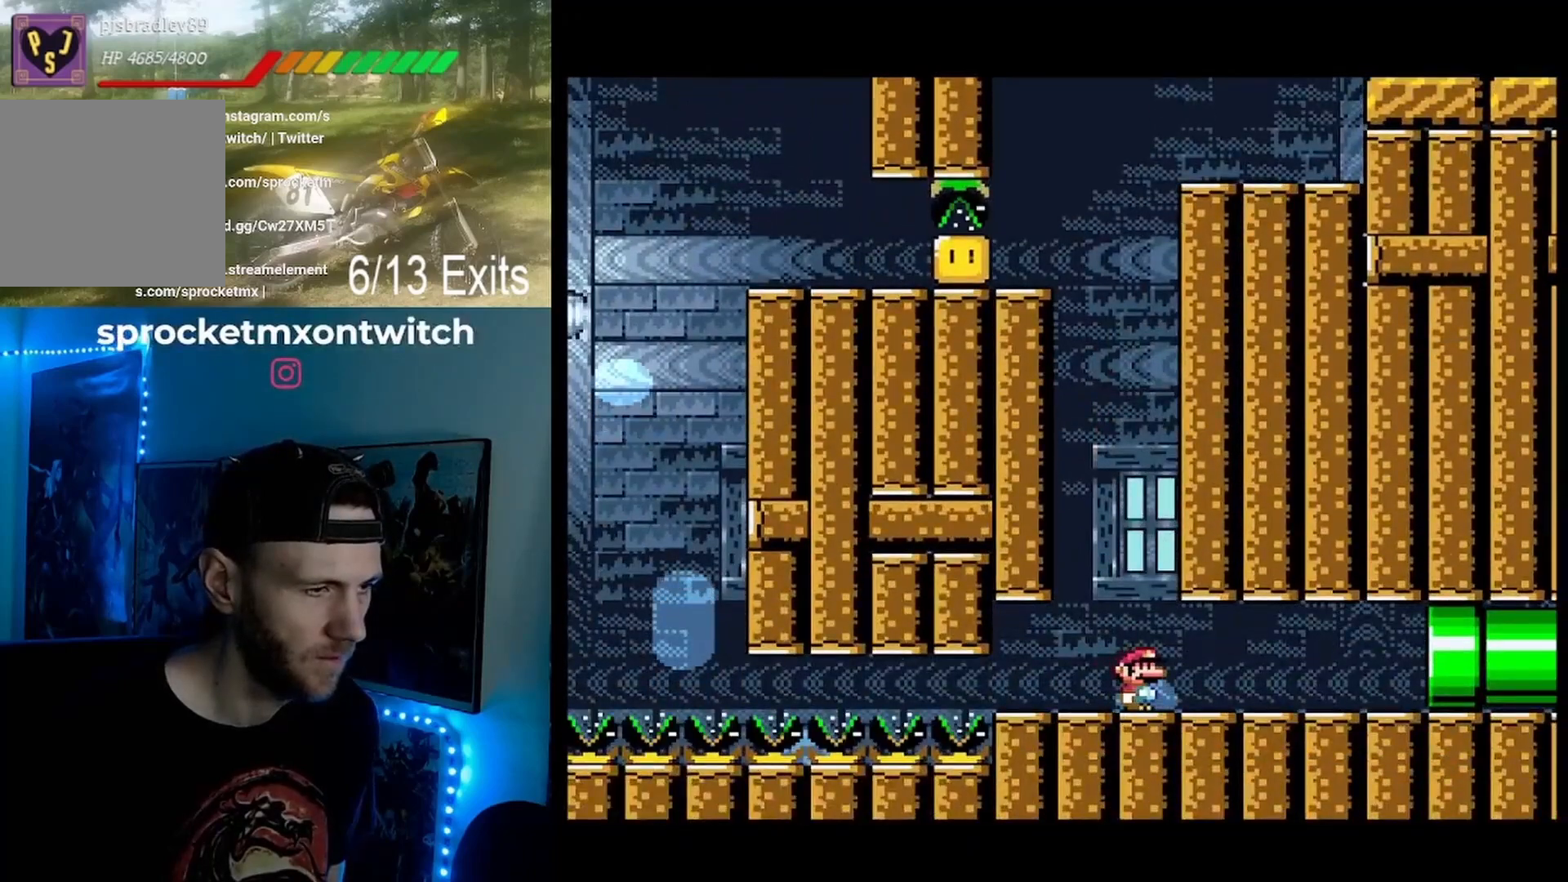
{"buttons": ["Y", "DPAD_RIGHT"], "events": [[300, "DPAD_RIGHT", "down"]]}
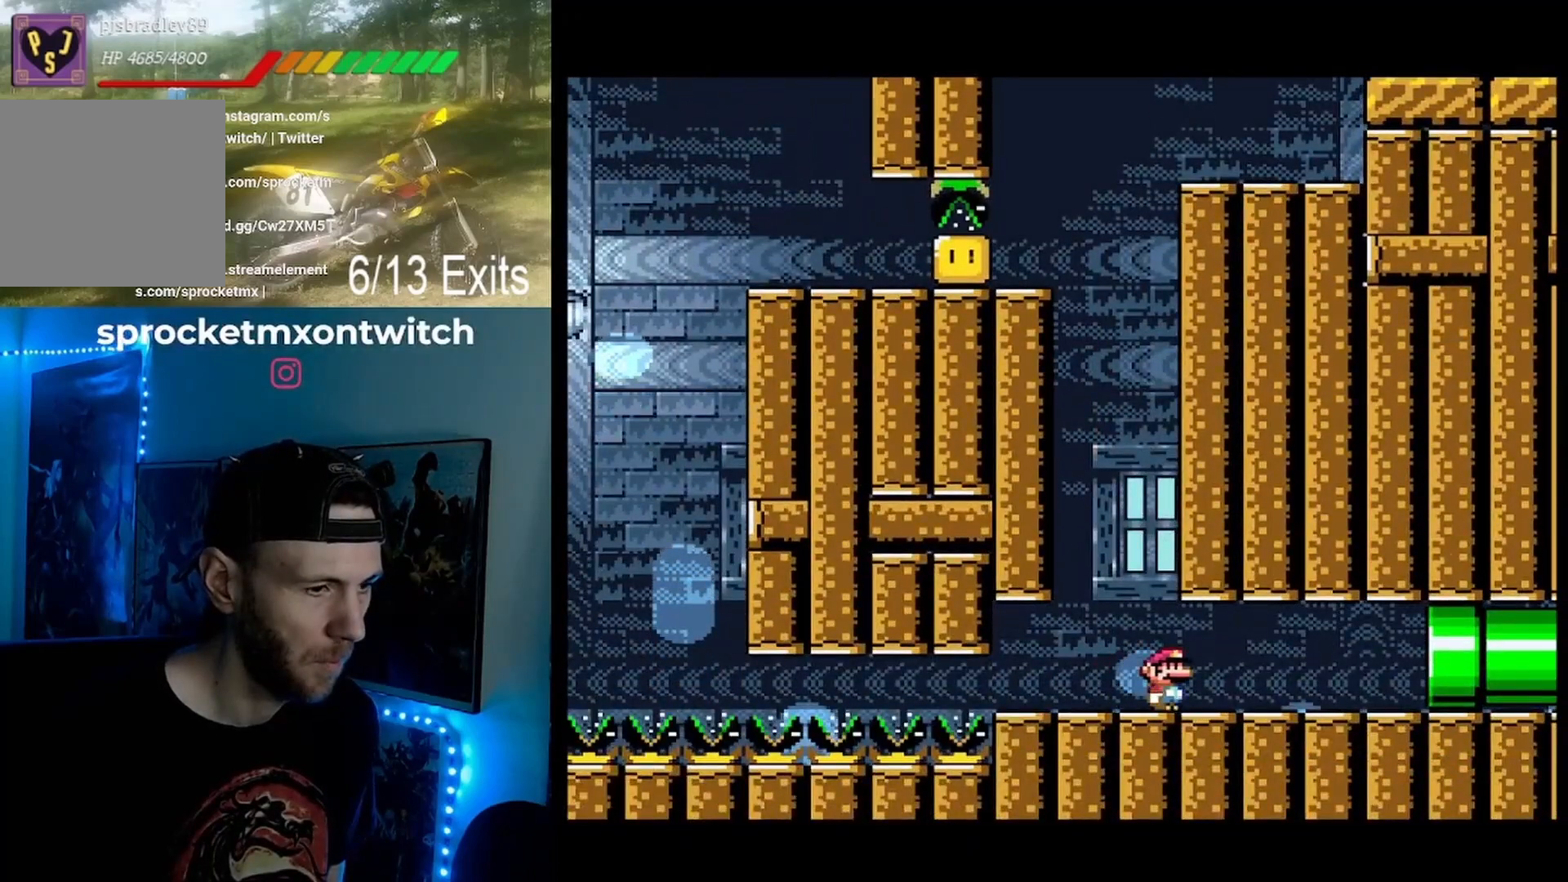
{"buttons": ["Y"], "events": [[67, "DPAD_RIGHT", "up"]]}
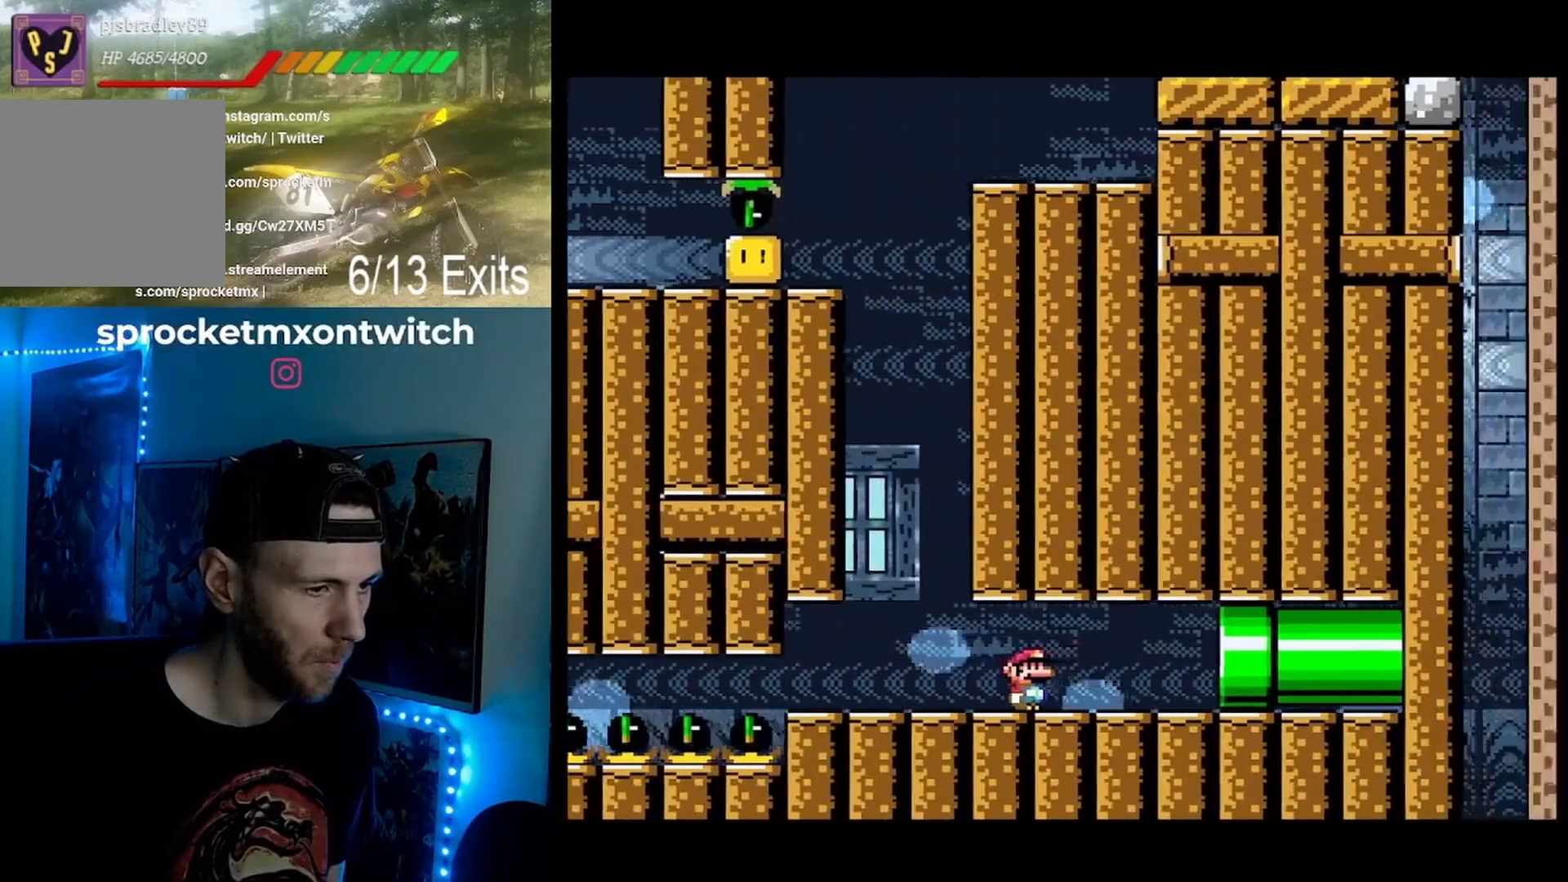
{"buttons": ["Y", "DPAD_RIGHT"], "events": [[33, "DPAD_RIGHT", "down"]]}
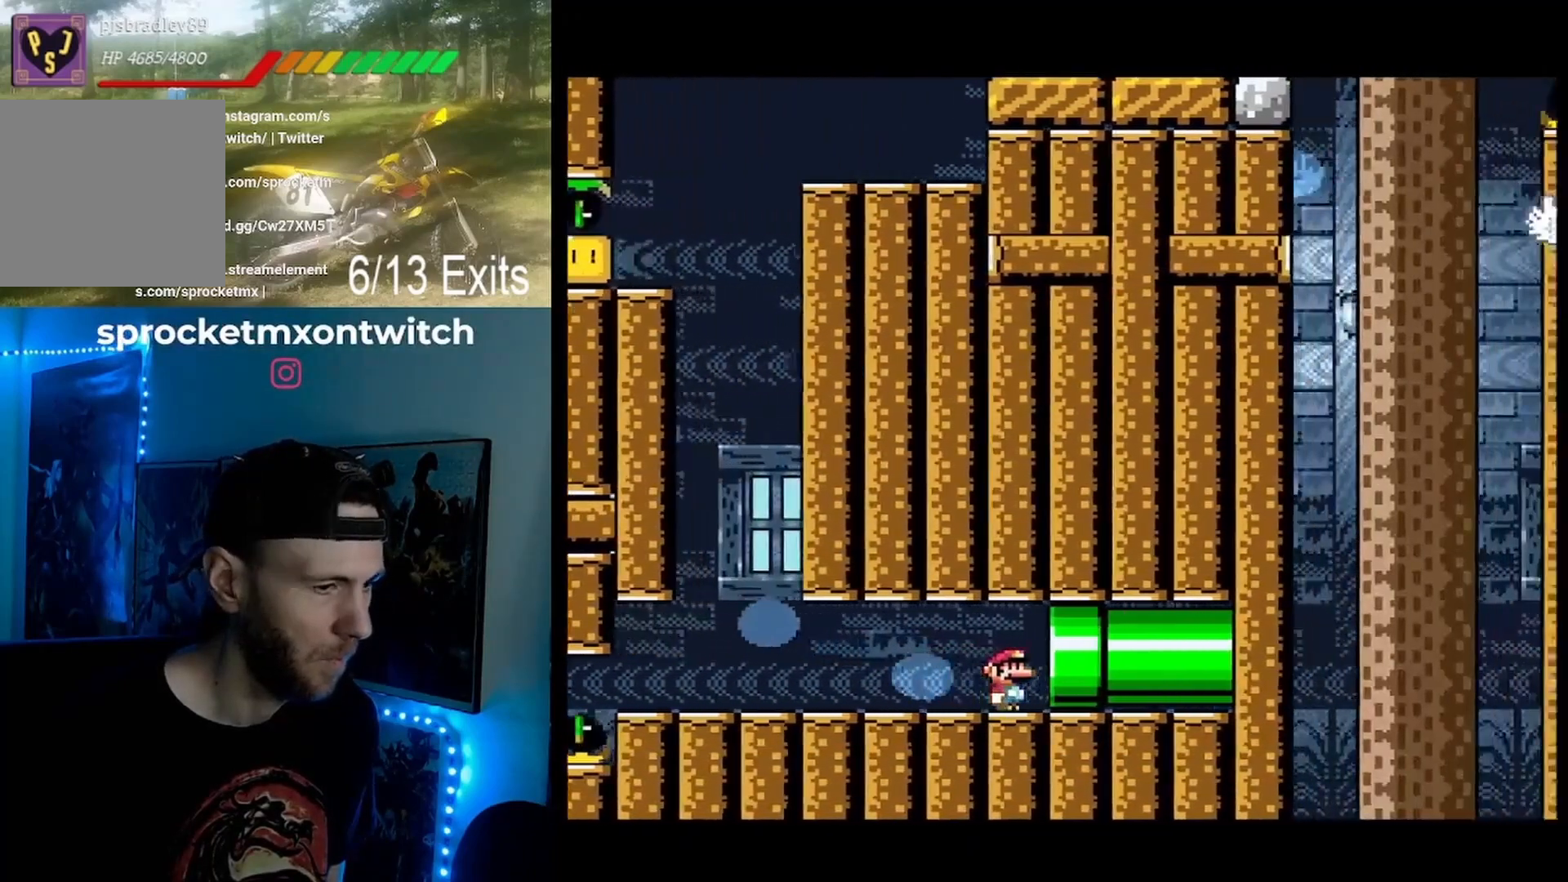
{"buttons": ["Y"], "events": [[333, "DPAD_RIGHT", "up"]]}
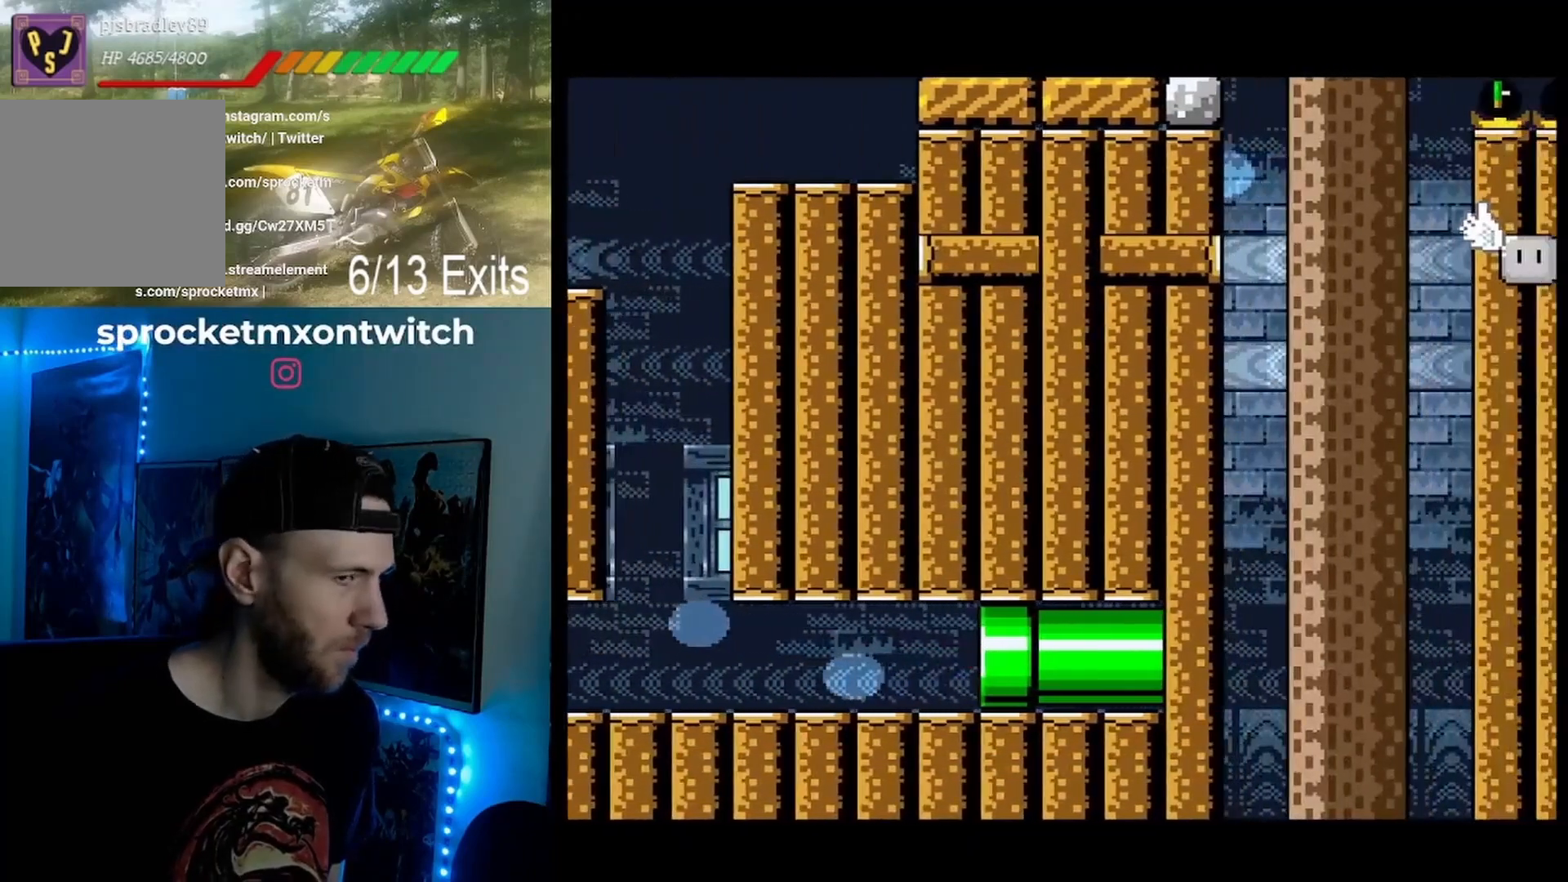
{"buttons": ["Y"], "events": []}
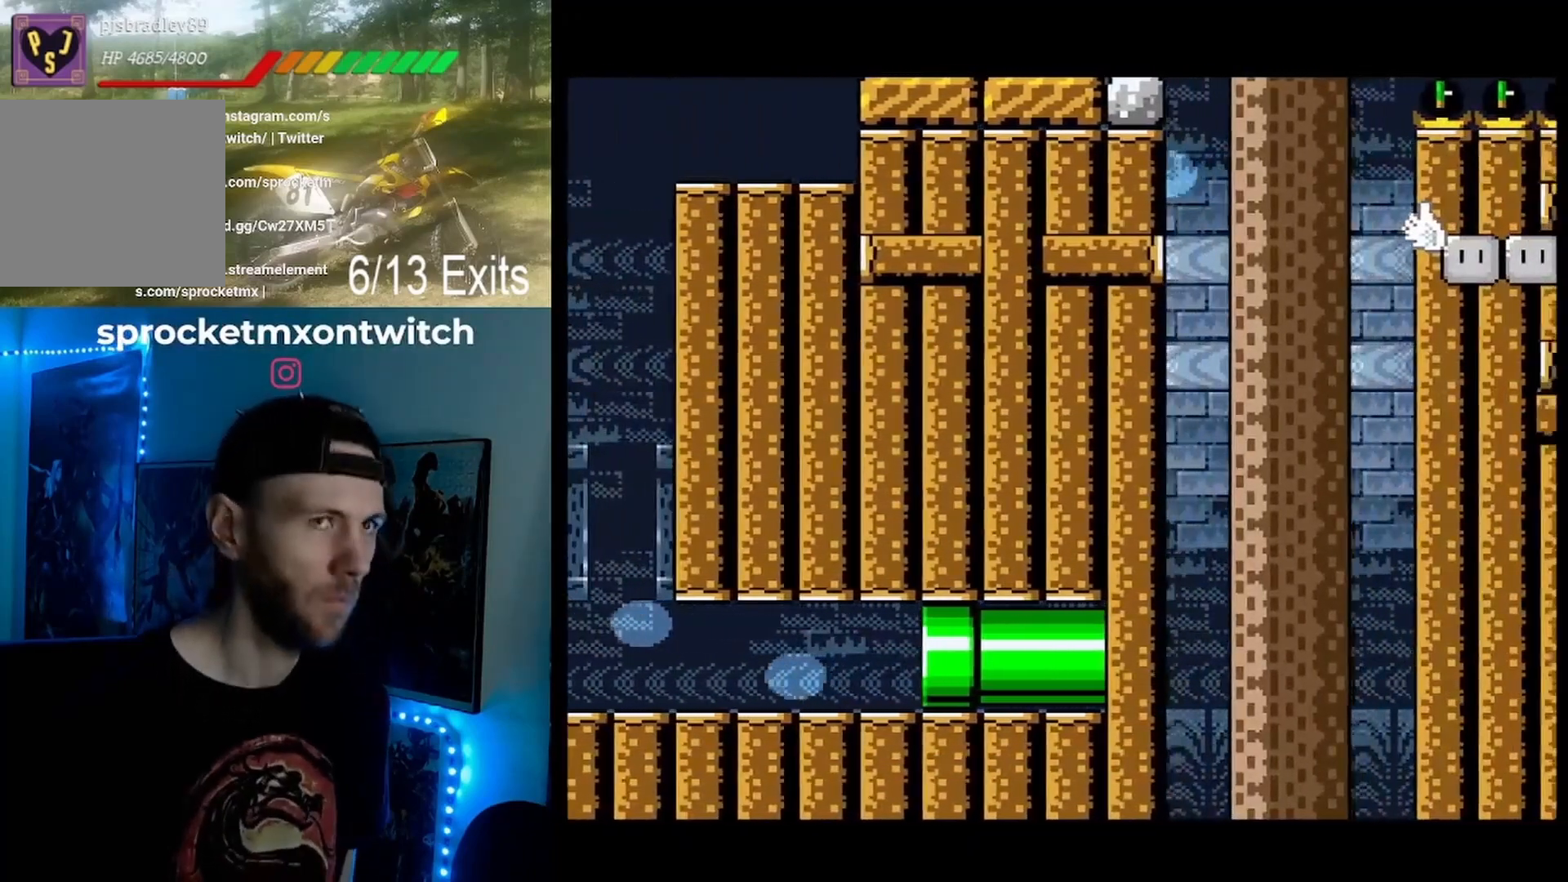
{"buttons": ["Y"], "events": []}
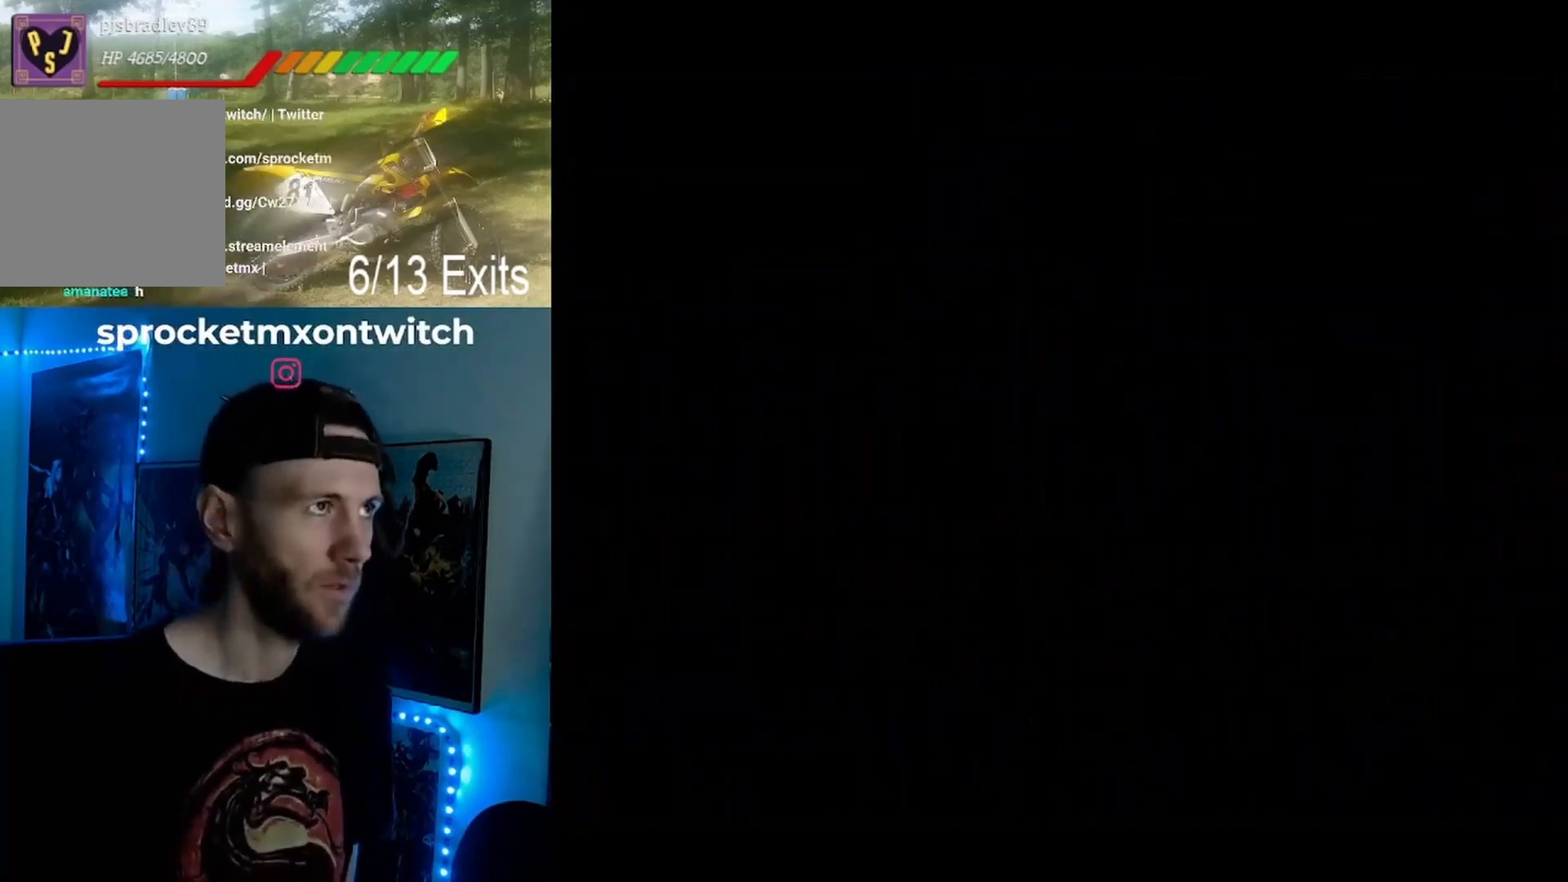
{"buttons": ["Y"], "events": []}
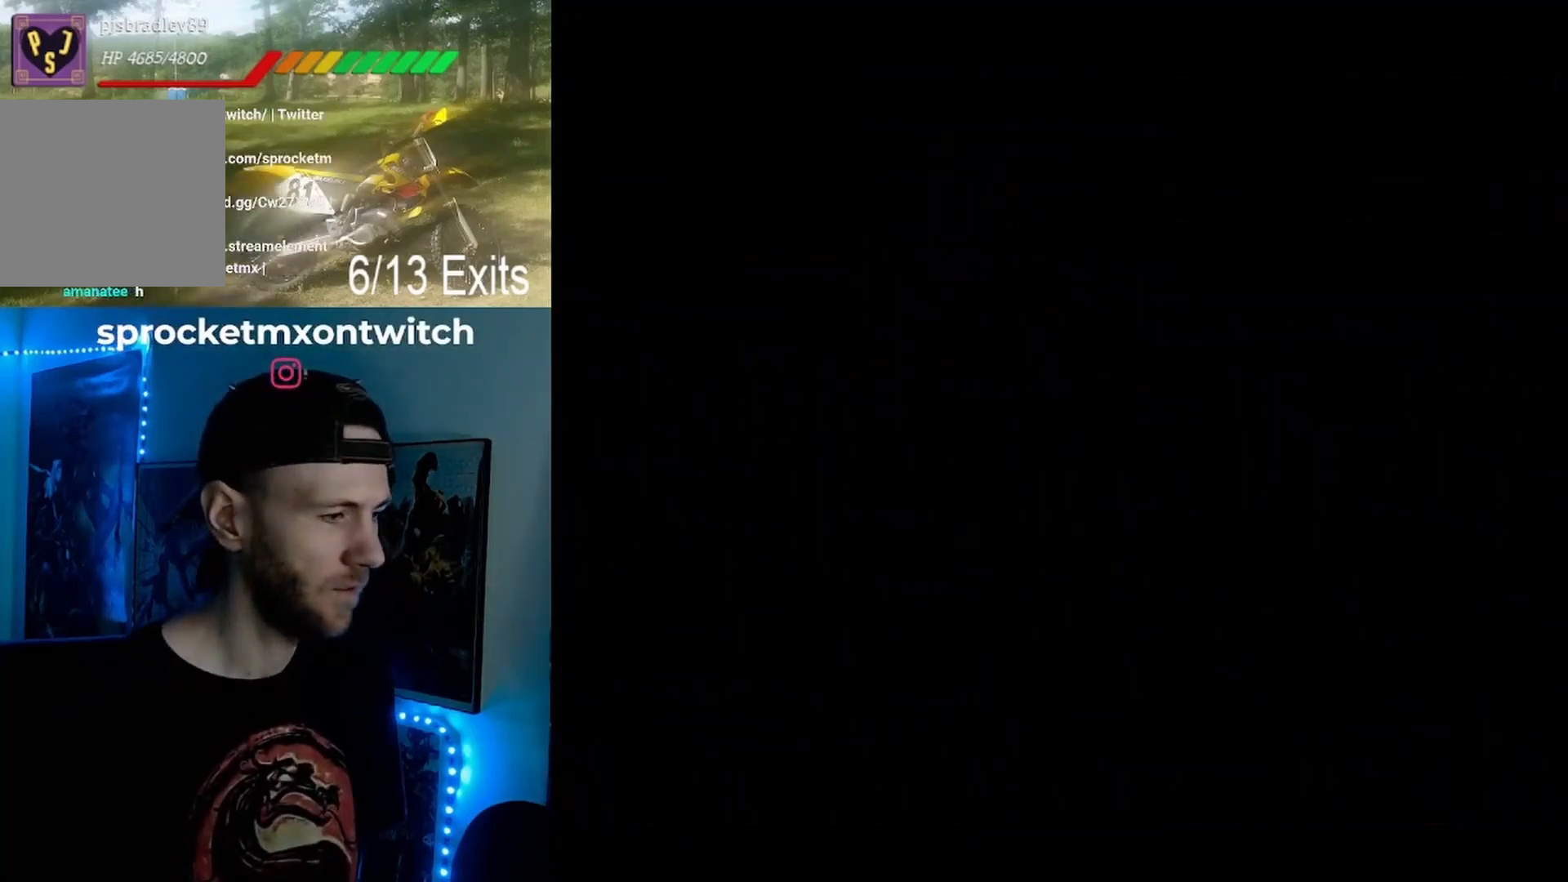
{"buttons": ["Y"], "events": []}
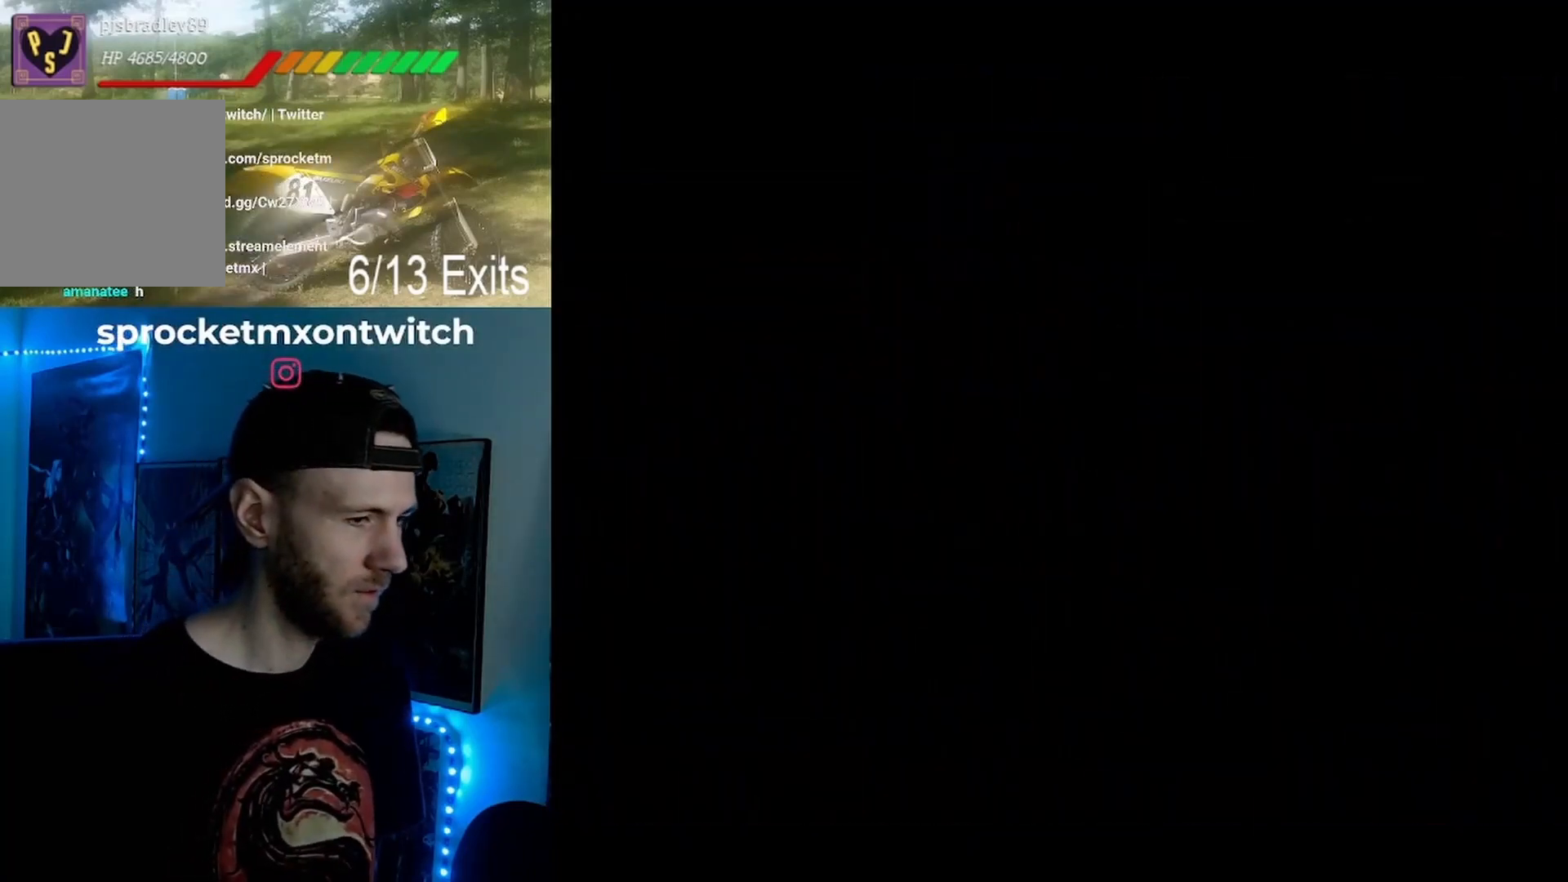
{"buttons": ["Y"], "events": []}
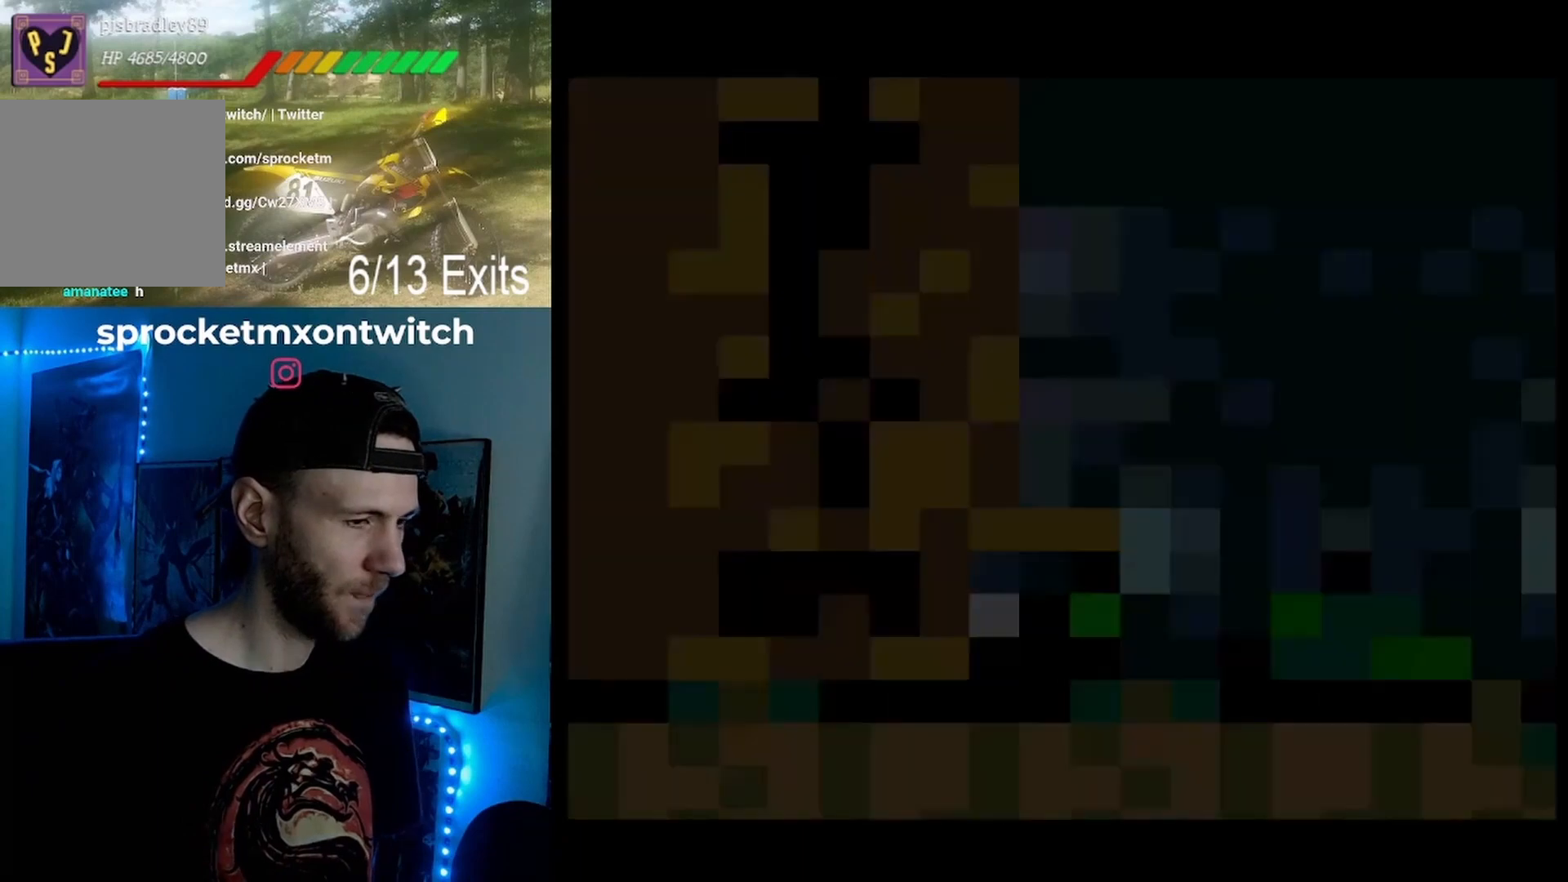
{"buttons": ["Y"], "events": []}
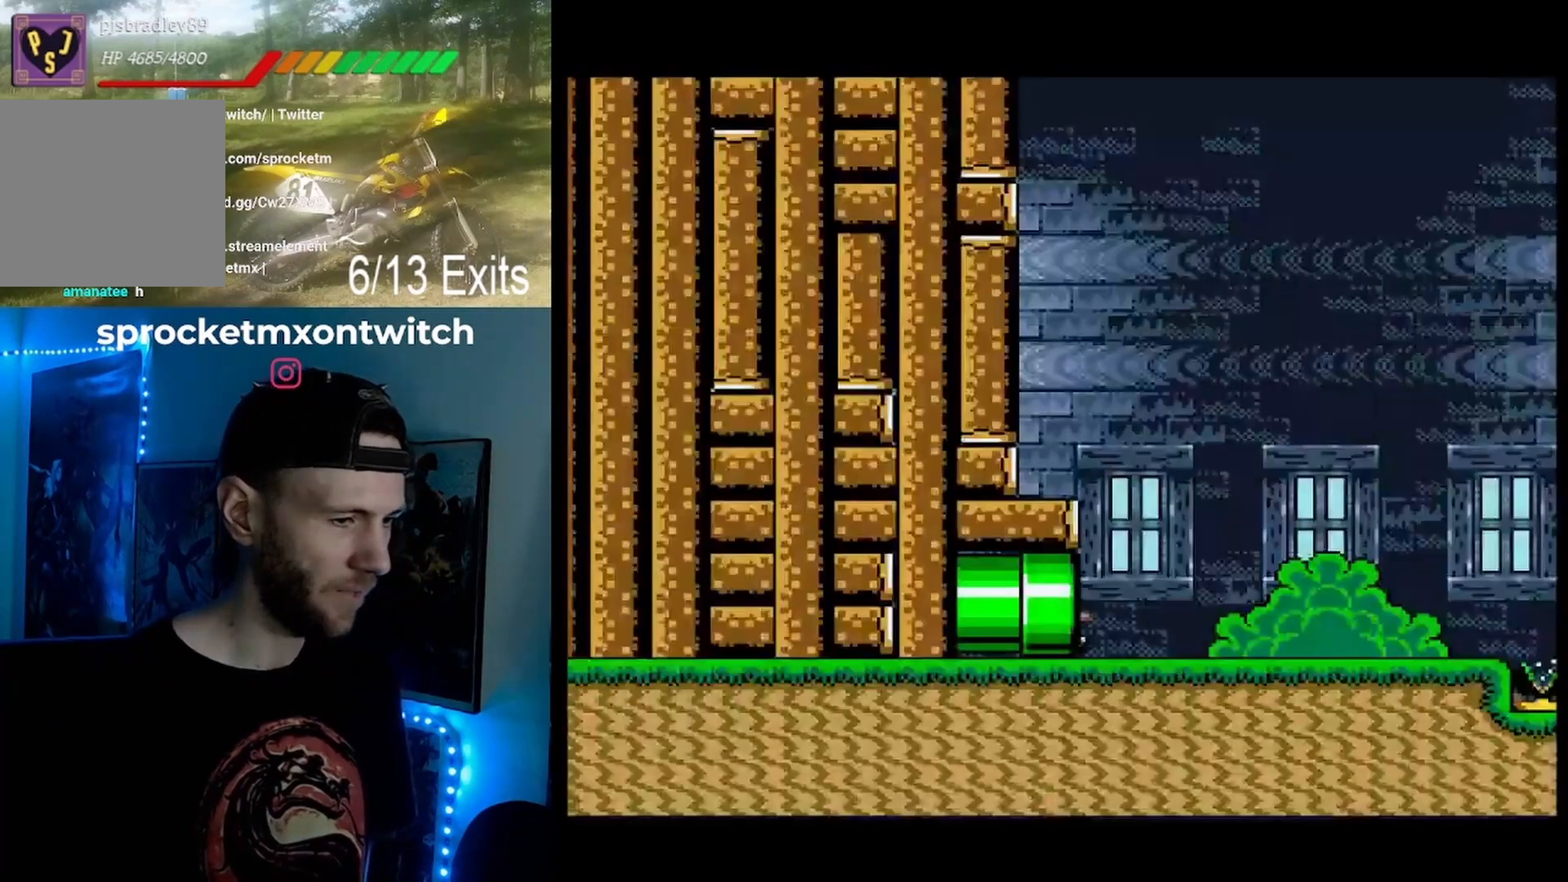
{"buttons": ["Y", "DPAD_RIGHT"], "events": [[233, "DPAD_RIGHT", "down"]]}
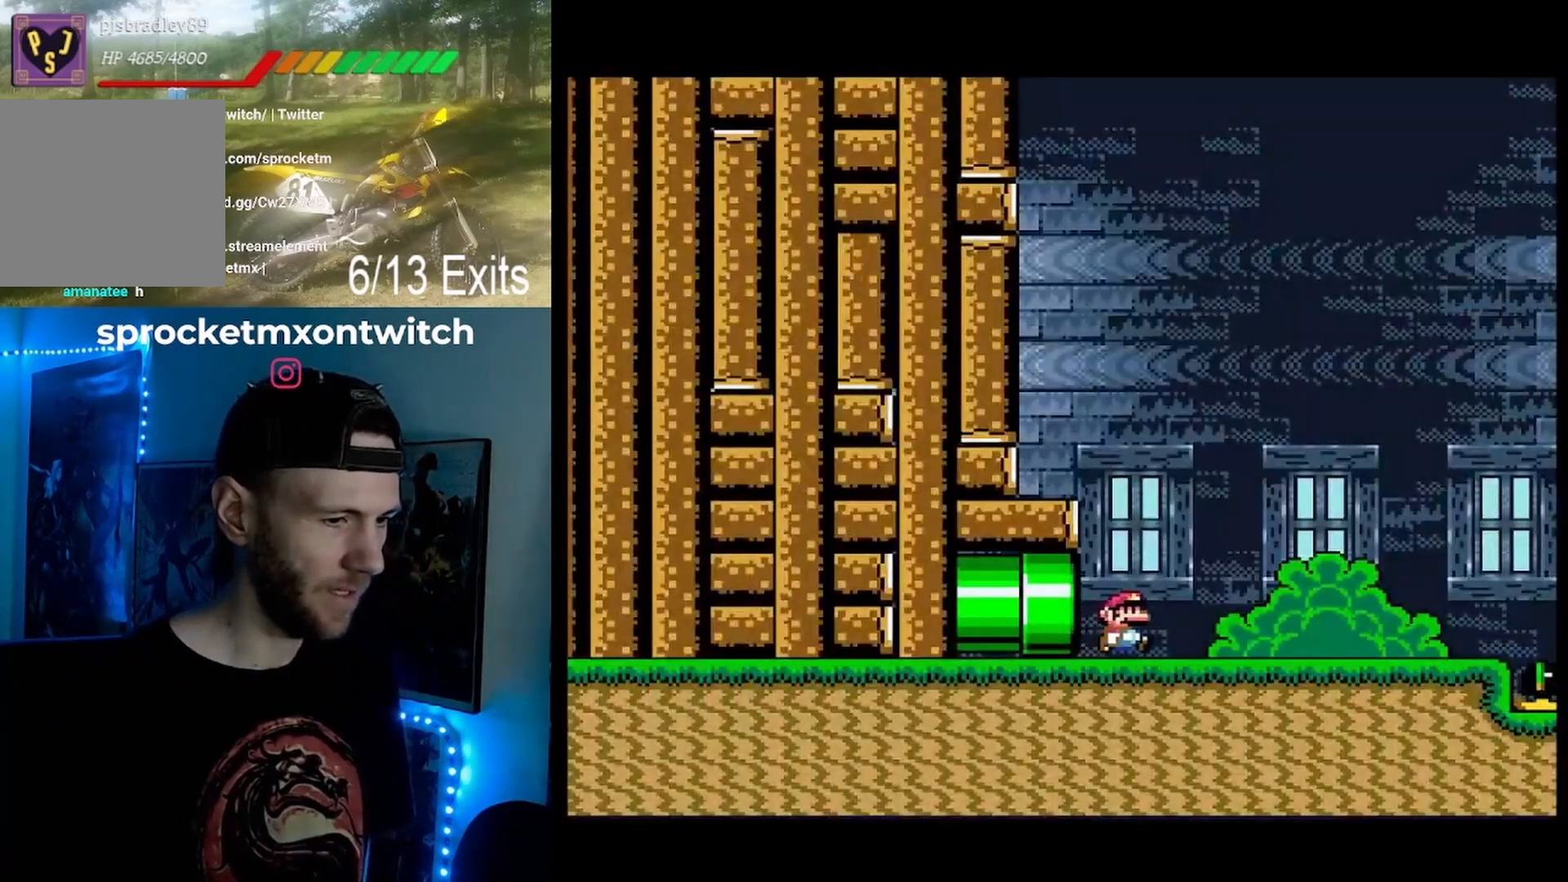
{"buttons": ["Y", "DPAD_RIGHT"], "events": []}
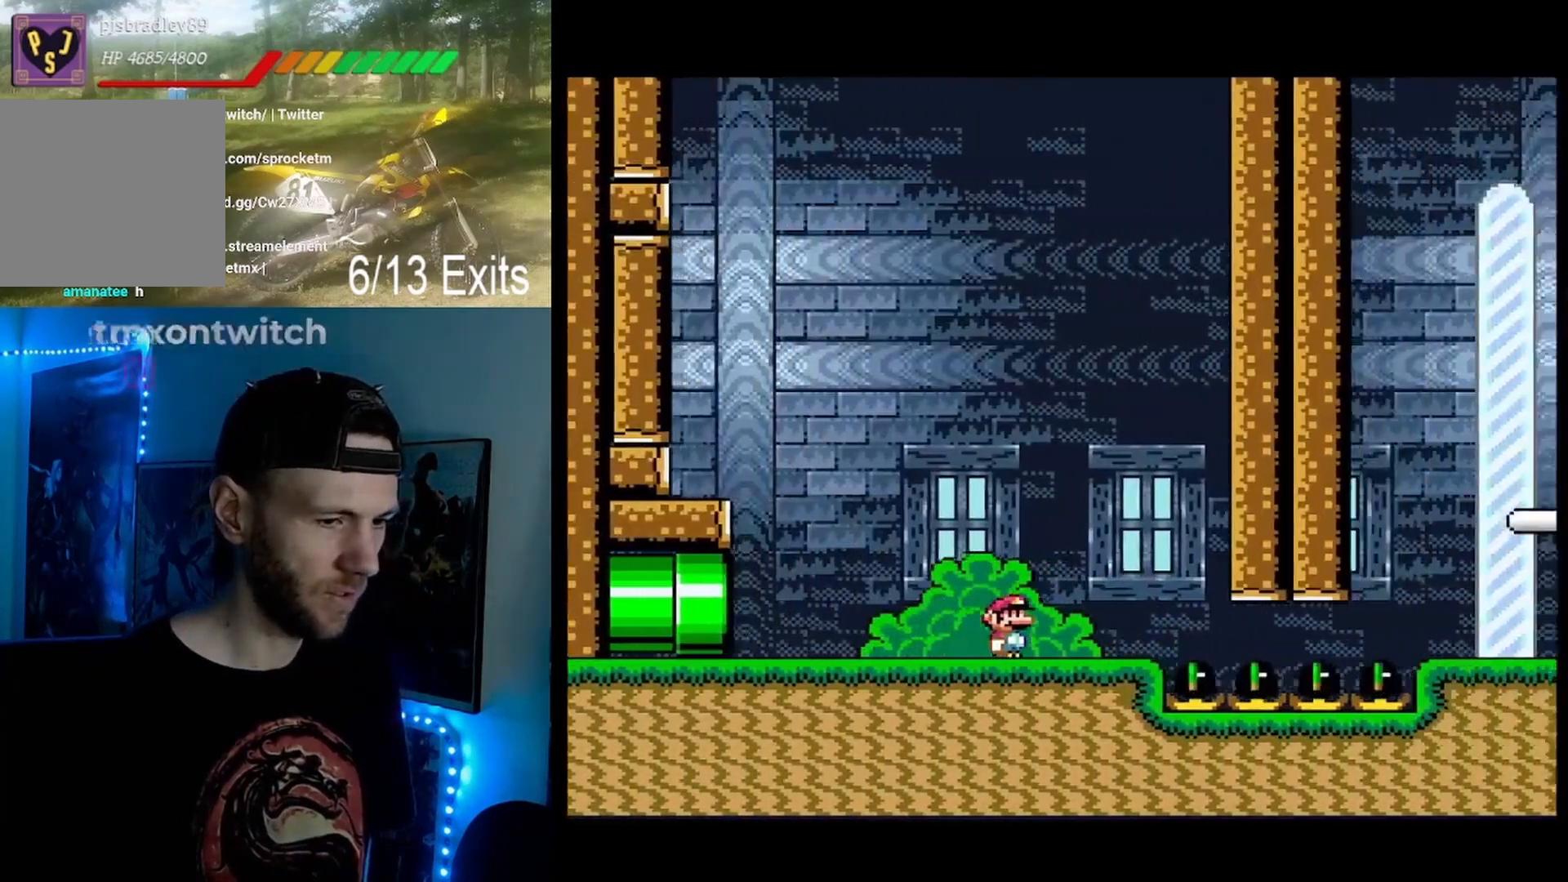
{"buttons": ["Y"], "events": [[67, "DPAD_LEFT", "down"], [67, "DPAD_RIGHT", "up"], [333, "DPAD_LEFT", "up"]]}
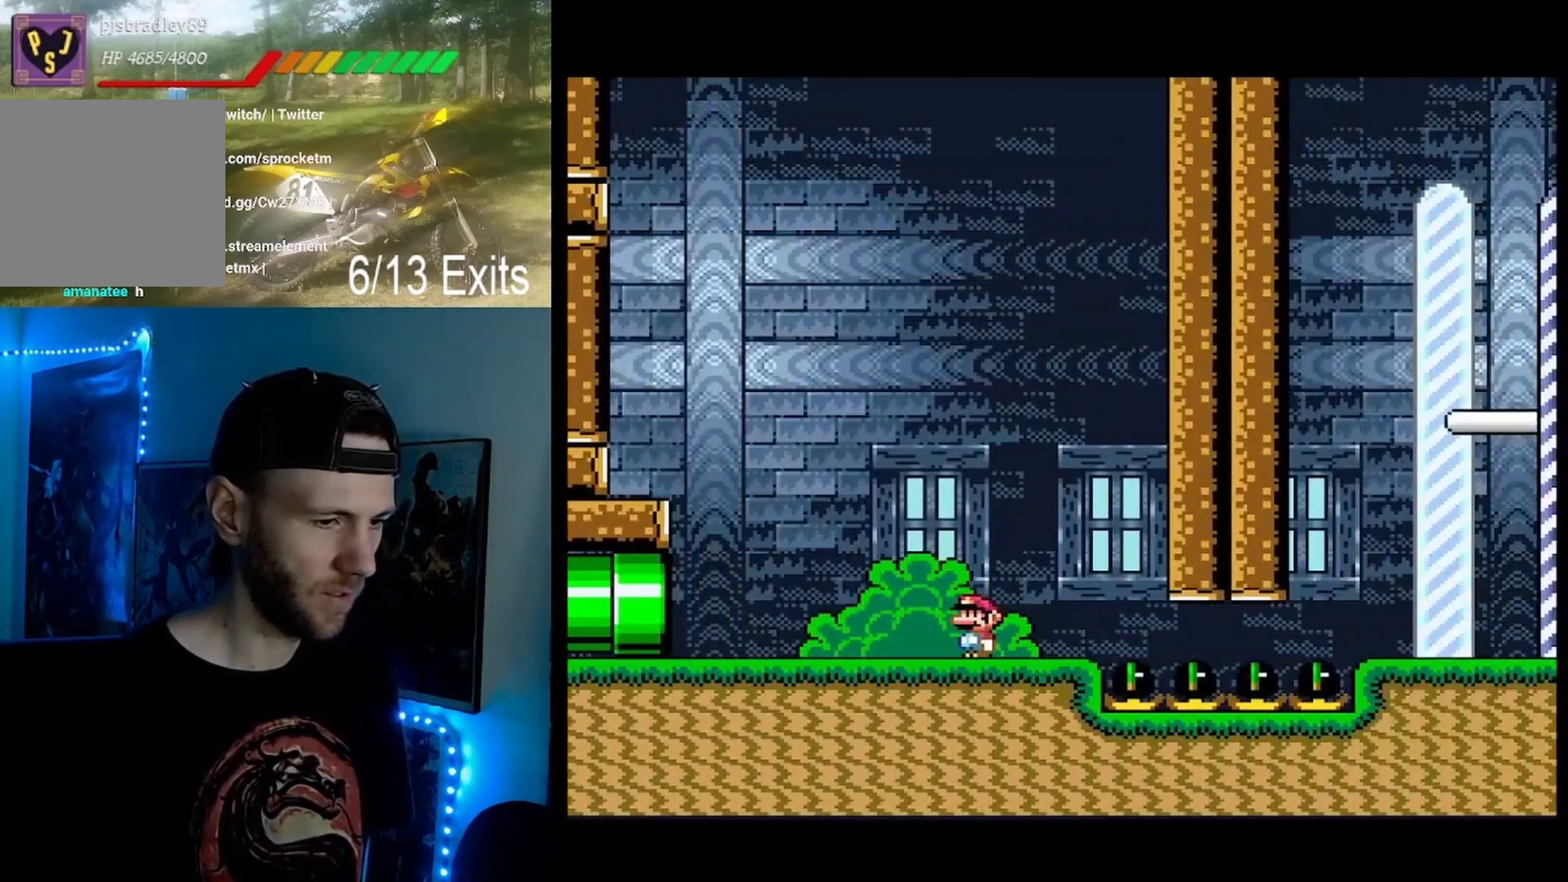
{"buttons": ["Y", "DPAD_LEFT"], "events": [[400, "DPAD_LEFT", "down"]]}
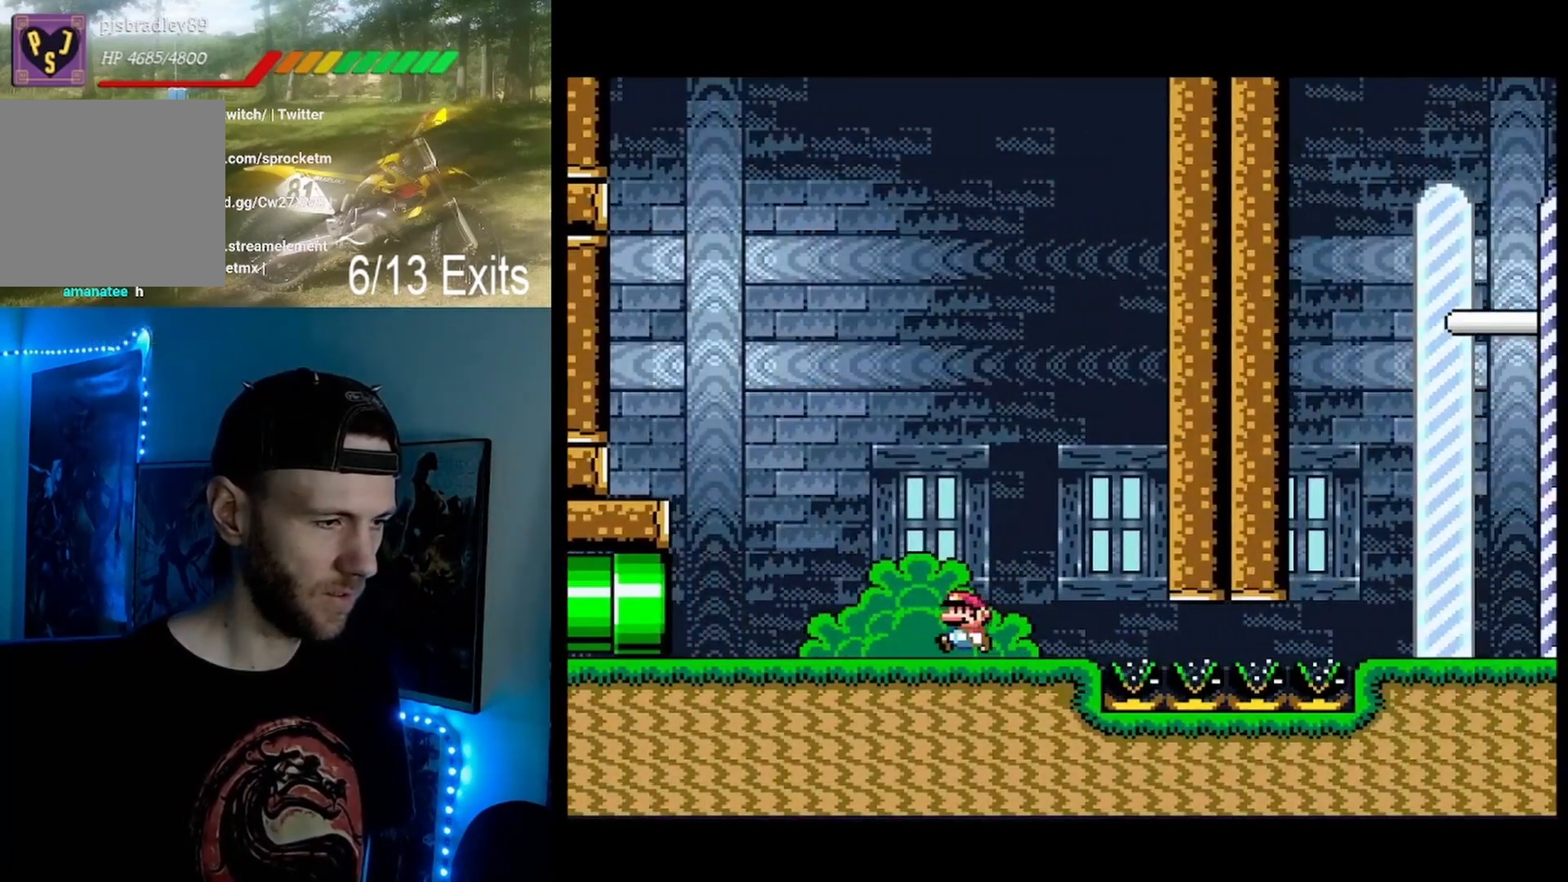
{"buttons": ["B", "Y", "DPAD_LEFT"], "events": [[33, "B", "down"]]}
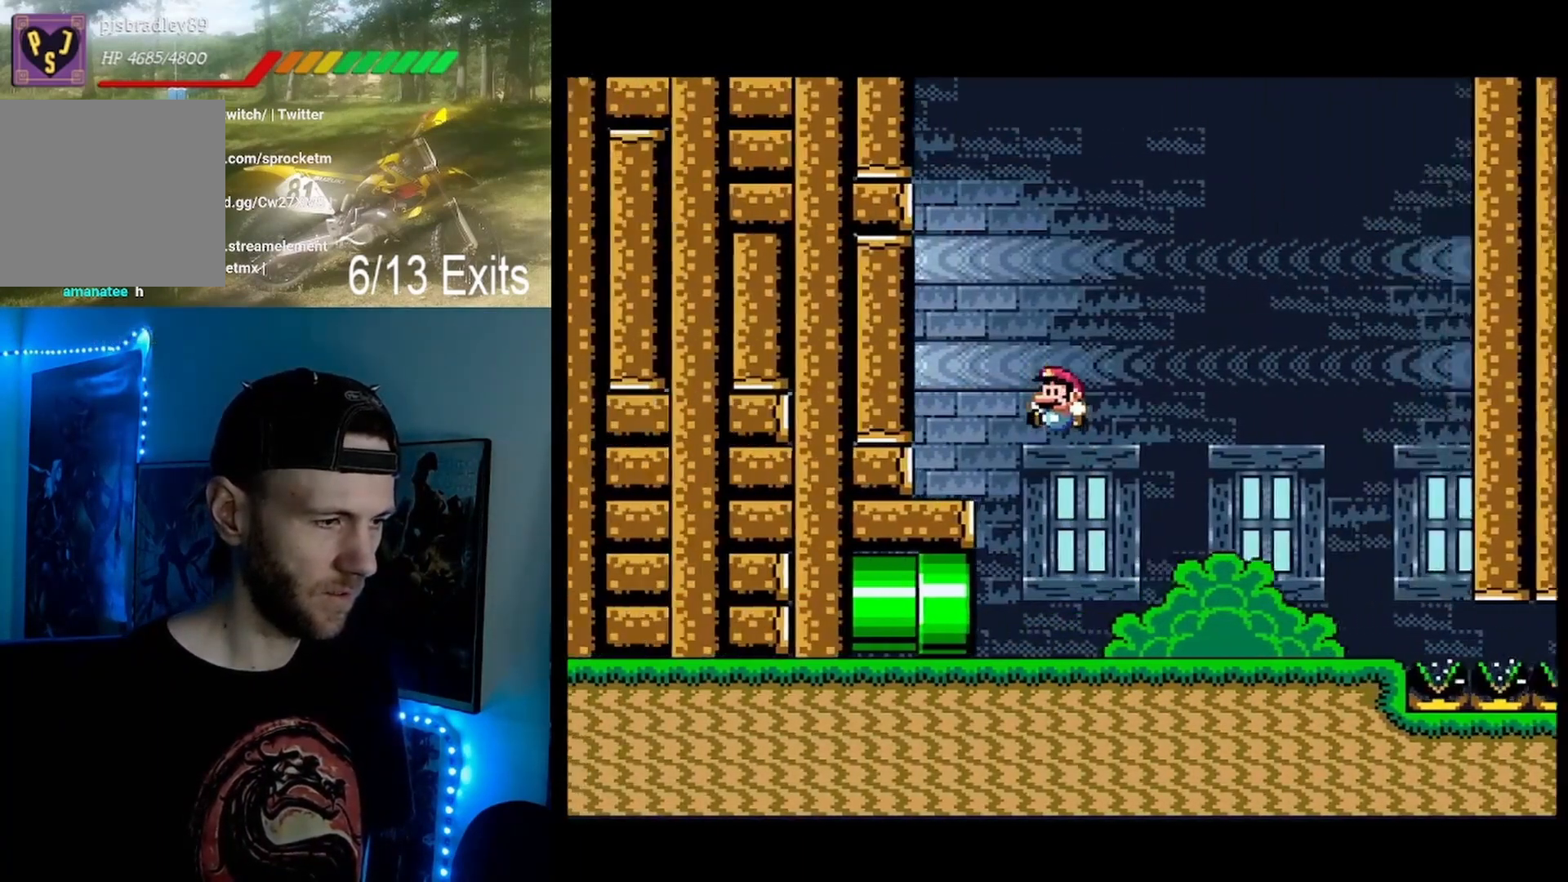
{"buttons": ["B", "Y"], "events": [[67, "B", "up"], [300, "B", "down"], [333, "DPAD_LEFT", "up"]]}
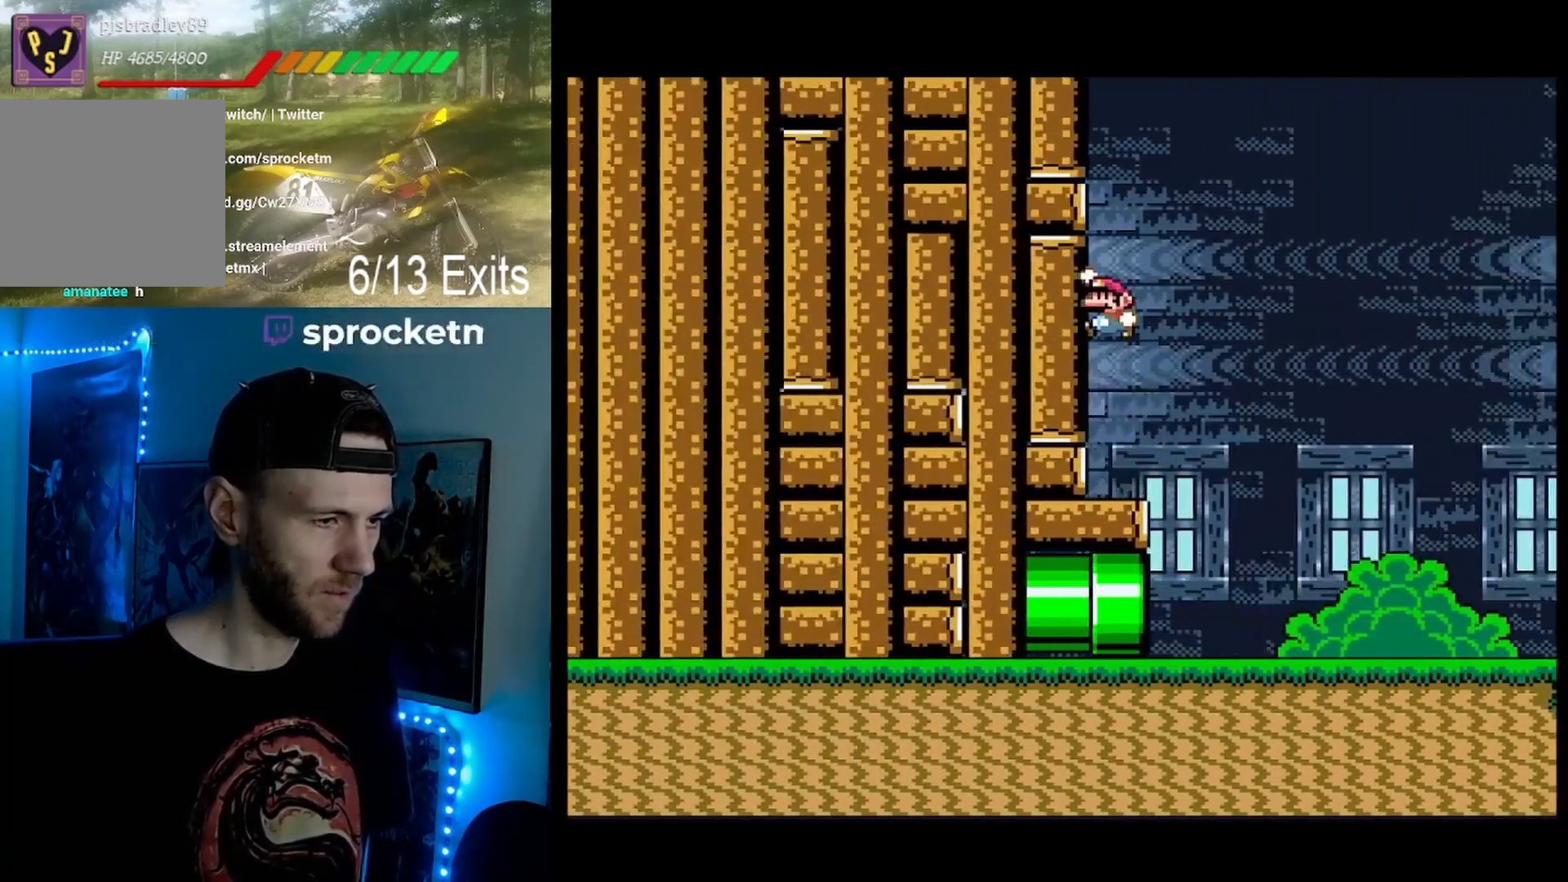
{"buttons": ["B", "Y"], "events": []}
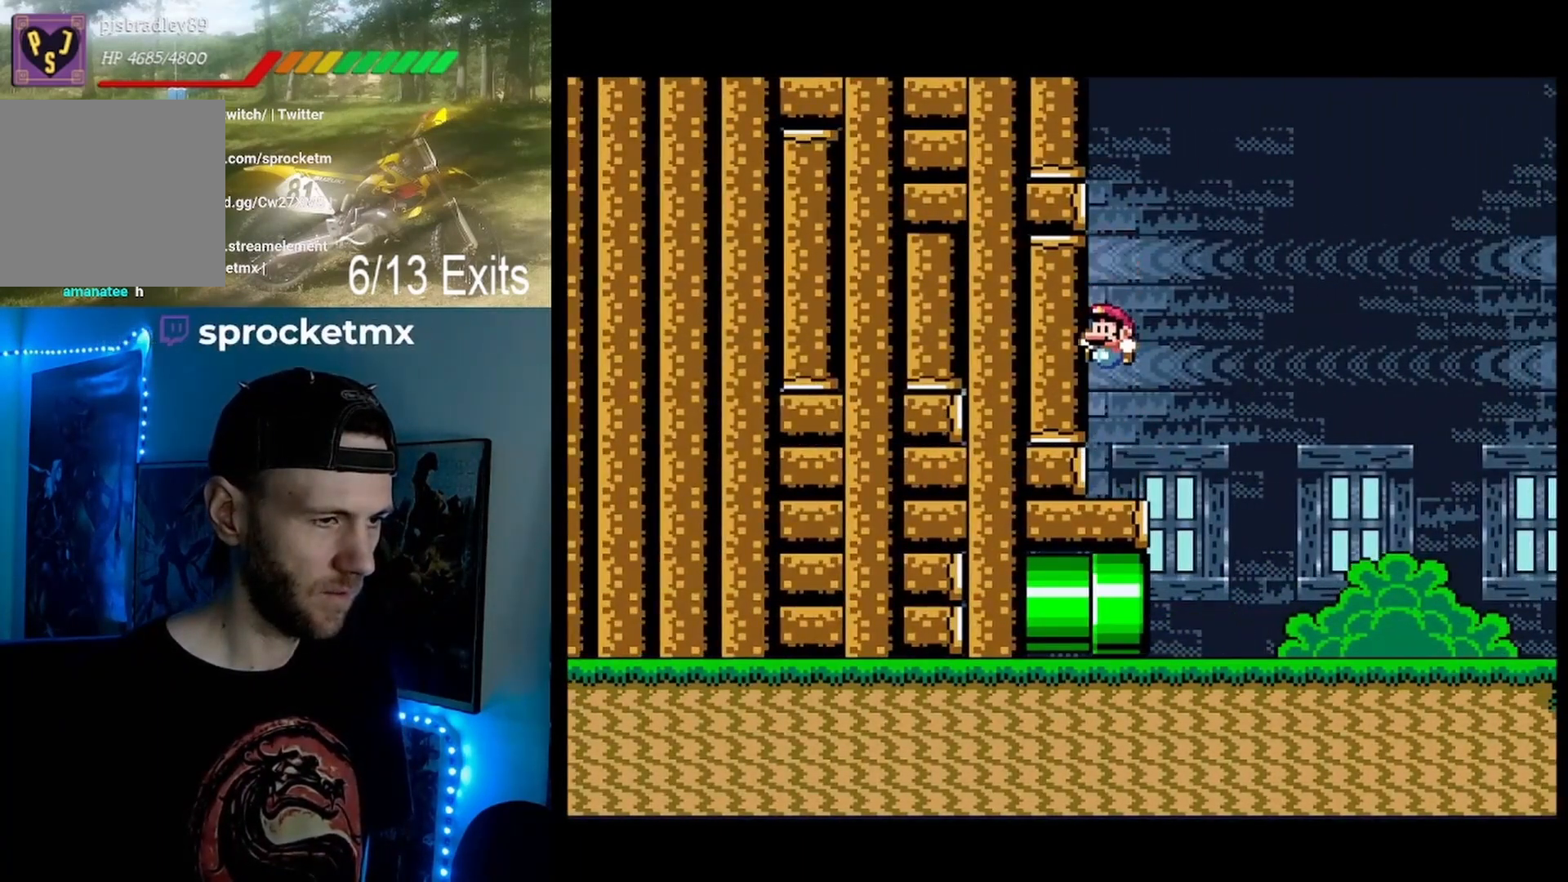
{"buttons": ["Y", "DPAD_RIGHT"], "events": [[100, "DPAD_RIGHT", "down"], [200, "B", "up"]]}